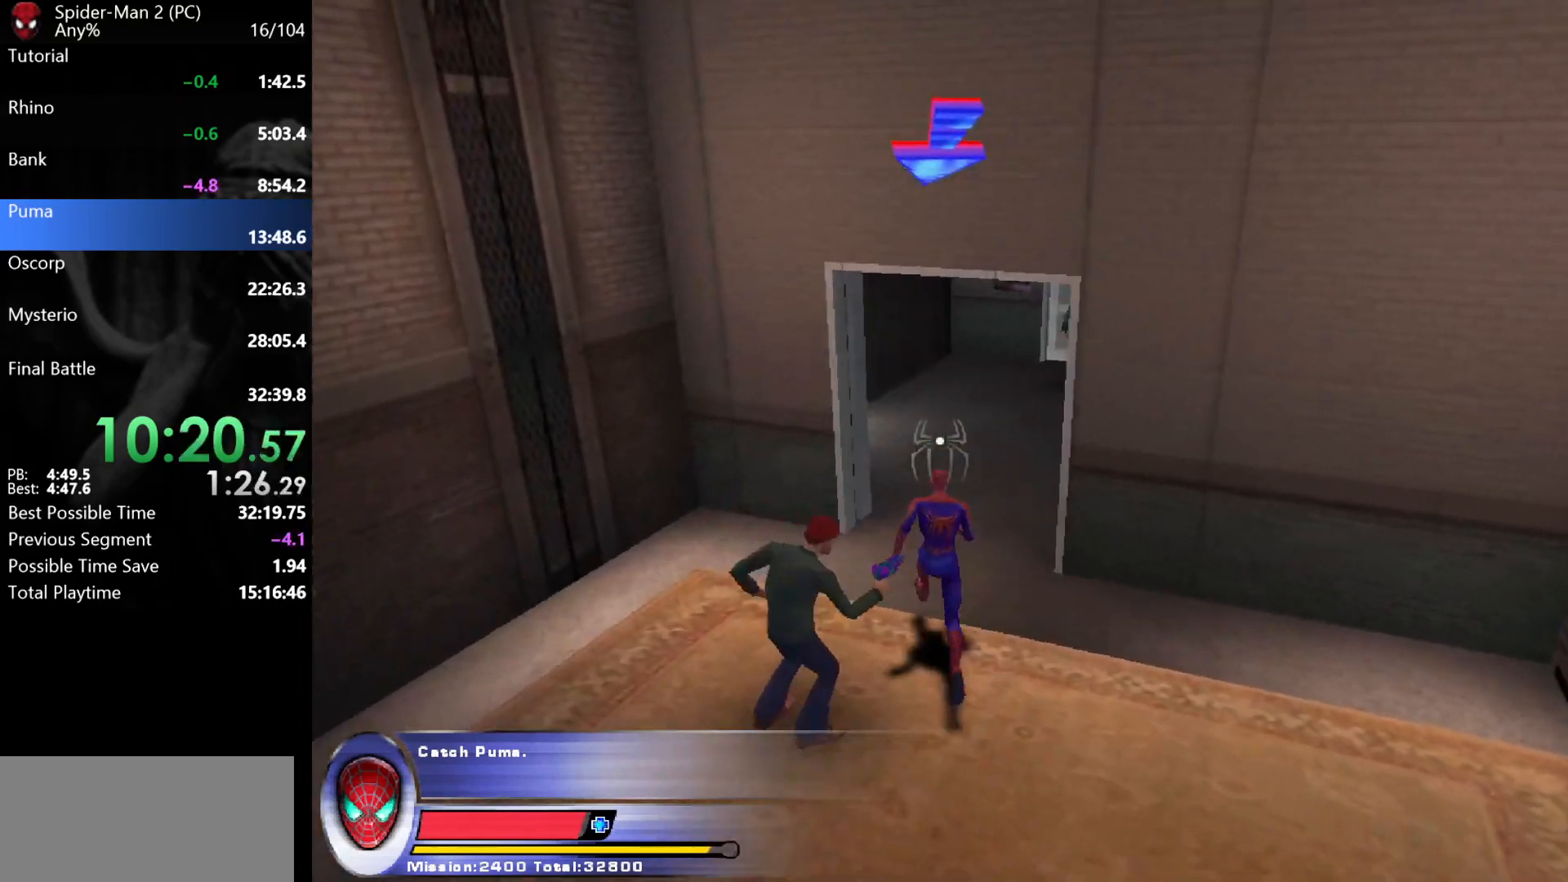
Gameplay with keyboard and mouse; each line is a JSON object with the keys and mouse buttons held at the frame after it. "events" lists presses ("down") and releases ("up") of "a", "ctrl", "d", "e", "q", "s", "shift", "space", "w", "mouse_left", "mouse_wheel", "mouse_right", "mouse_mb4" and "mouse_mb5" between this image and that frame as [ms after this image, input, new state], when the widget could be followed in between. "mouse_left", "mouse_wheel", "mouse_right", "mouse_mb4", "mouse_mb5" = the "left", "wheel", "right", "mb4", "mb5" buttons of the "mouse" list. No other keys are recorded. "wheel" means that the mouse wheel is clicked or scrolled. Mouse movement is not recorded.
{"keys": ["w"], "mouse": [], "events": [[350, "a", "down"], [433, "a", "up"]]}
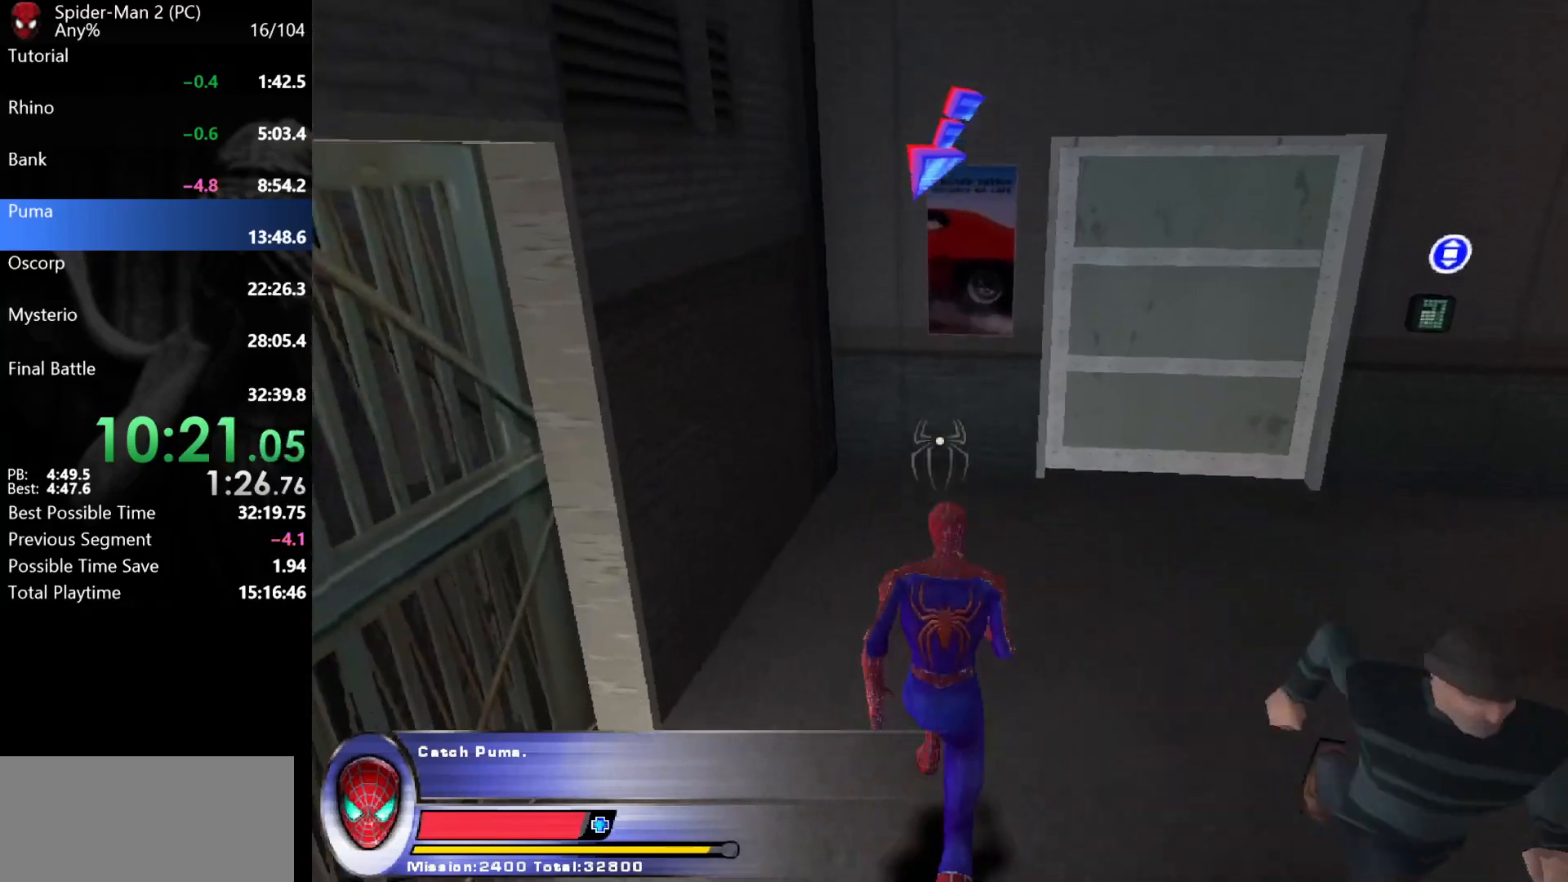
{"keys": ["a", "w"], "mouse": [], "events": [[50, "d", "down"], [317, "d", "up"], [350, "mouse_left", "down"], [367, "a", "down"], [417, "mouse_left", "up"]]}
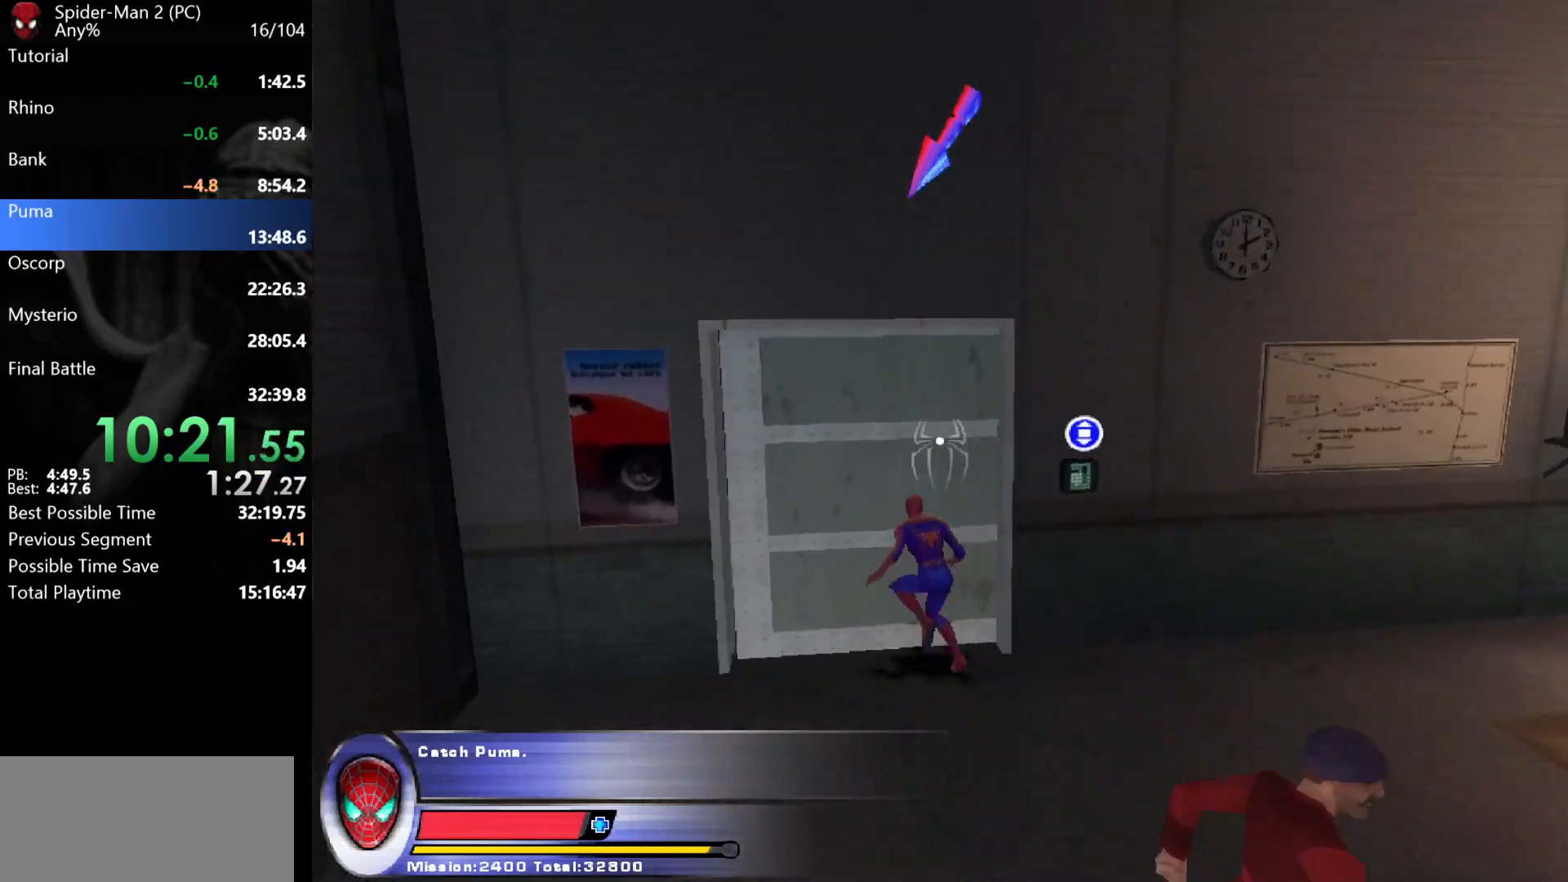
{"keys": ["w"], "mouse": [], "events": [[83, "a", "up"], [233, "a", "down"], [317, "a", "up"]]}
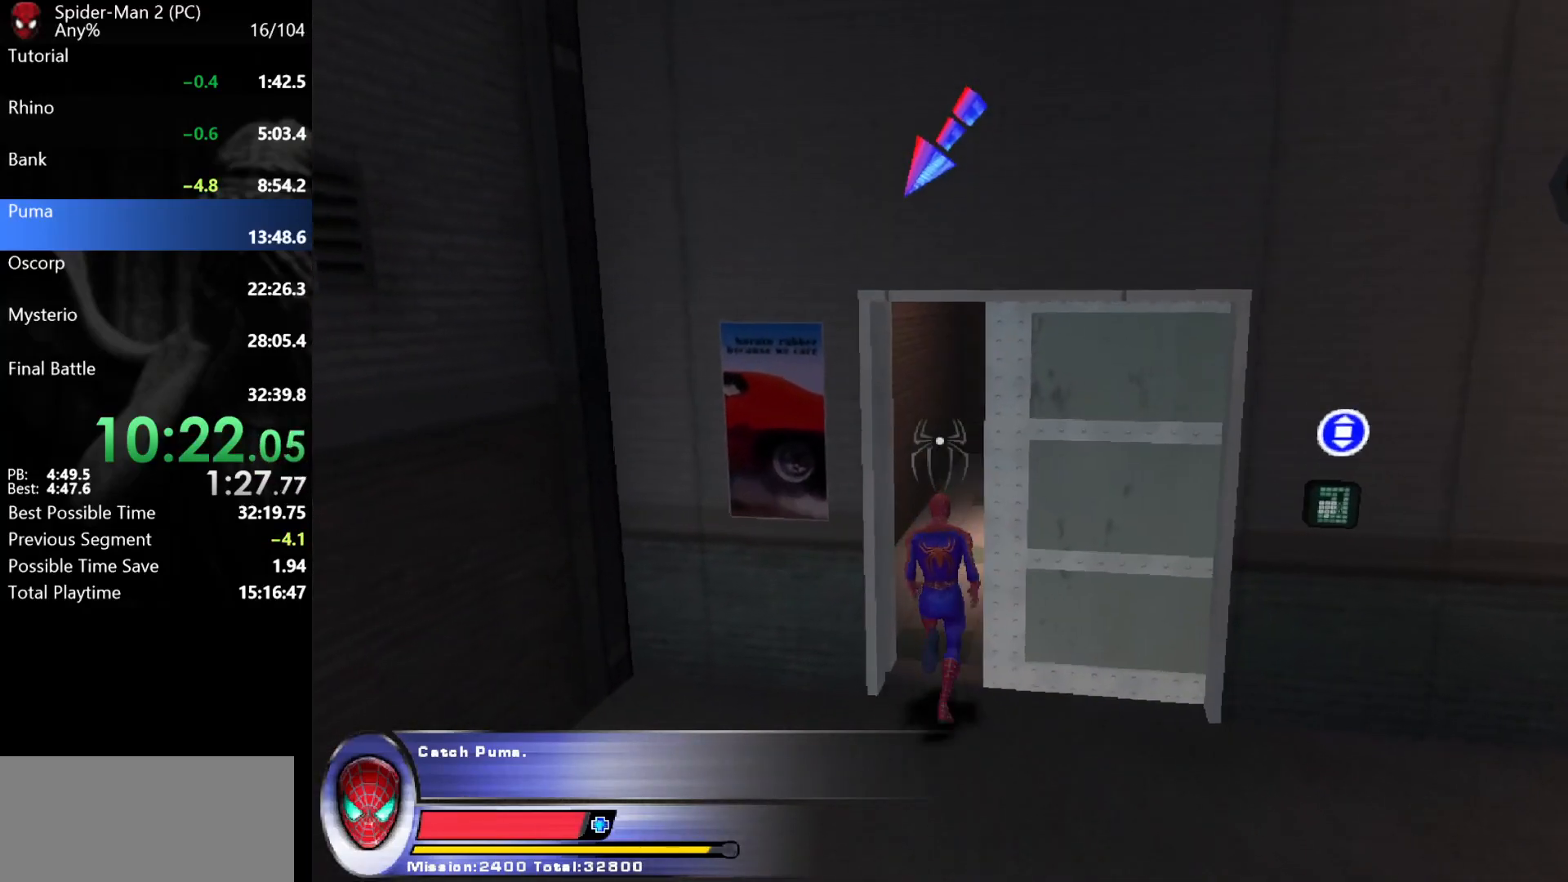
{"keys": ["d"], "mouse": [], "events": [[233, "d", "down"], [267, "w", "up"]]}
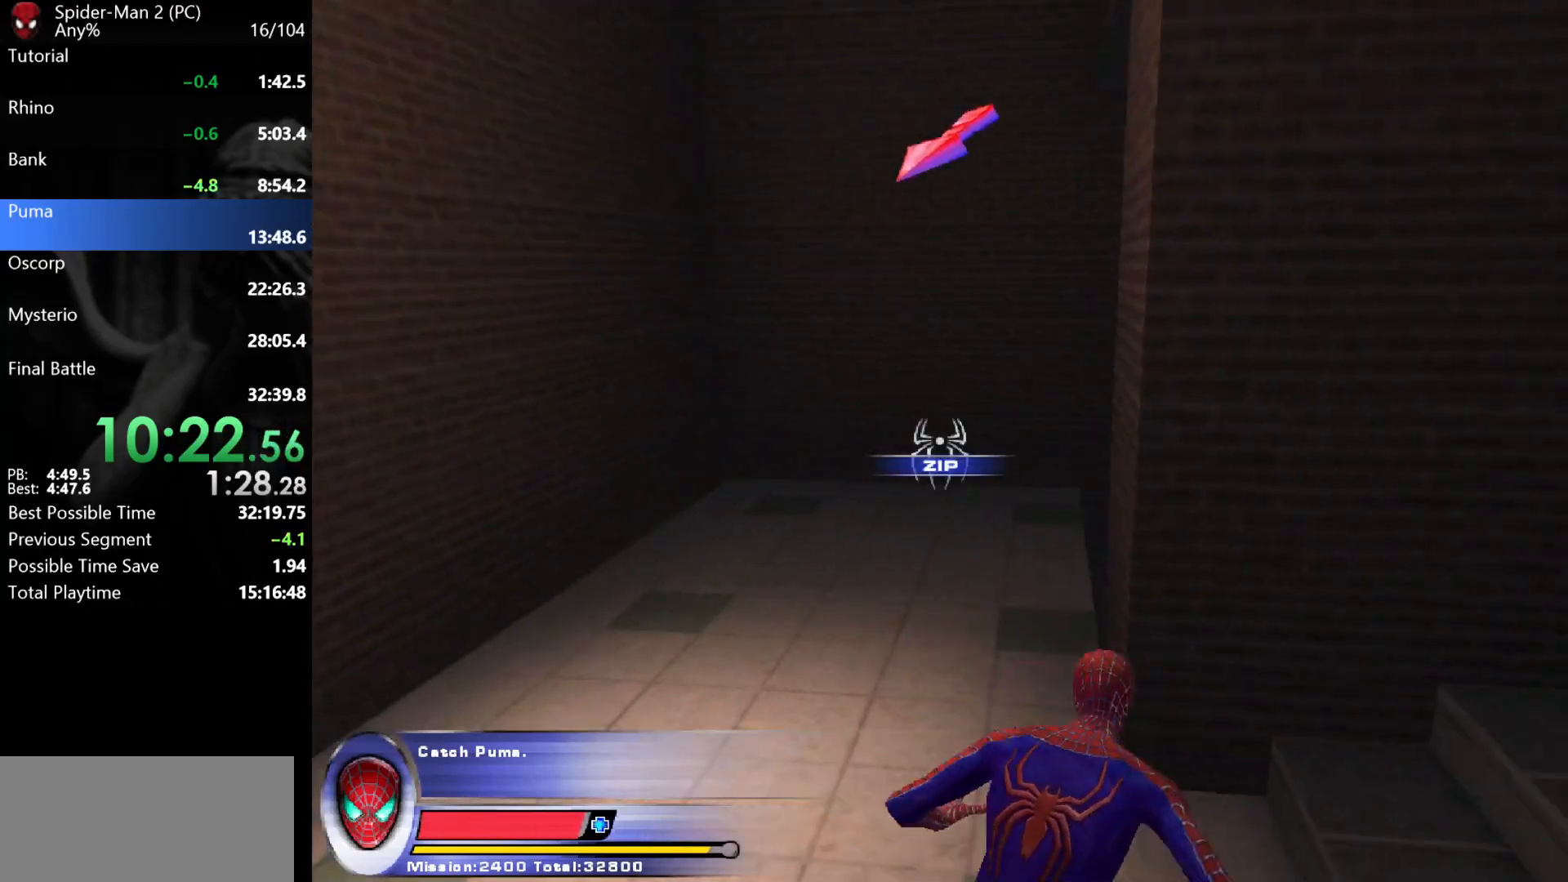
{"keys": ["a", "w"], "mouse": [], "events": [[117, "d", "up"], [217, "mouse_wheel", "down"], [233, "mouse_wheel", "up"], [267, "a", "down"], [267, "mouse_wheel", "down"], [267, "w", "down"], [283, "mouse_wheel", "up"], [300, "mouse_wheel", "down"], [317, "mouse_wheel", "up"]]}
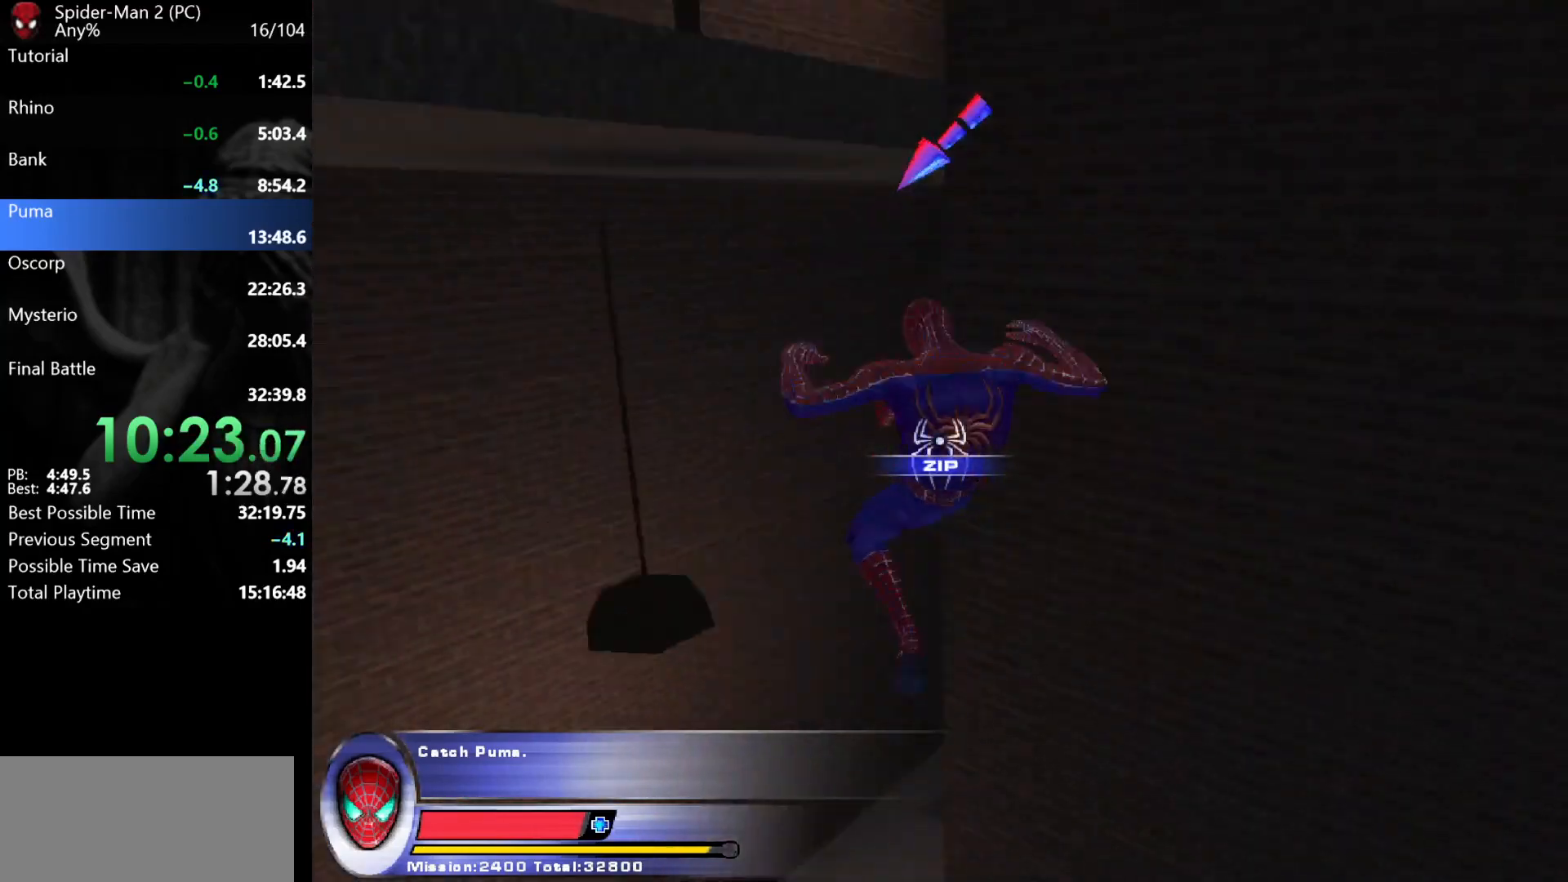
{"keys": ["a", "w"], "mouse": [], "events": [[117, "a", "up"], [467, "a", "down"]]}
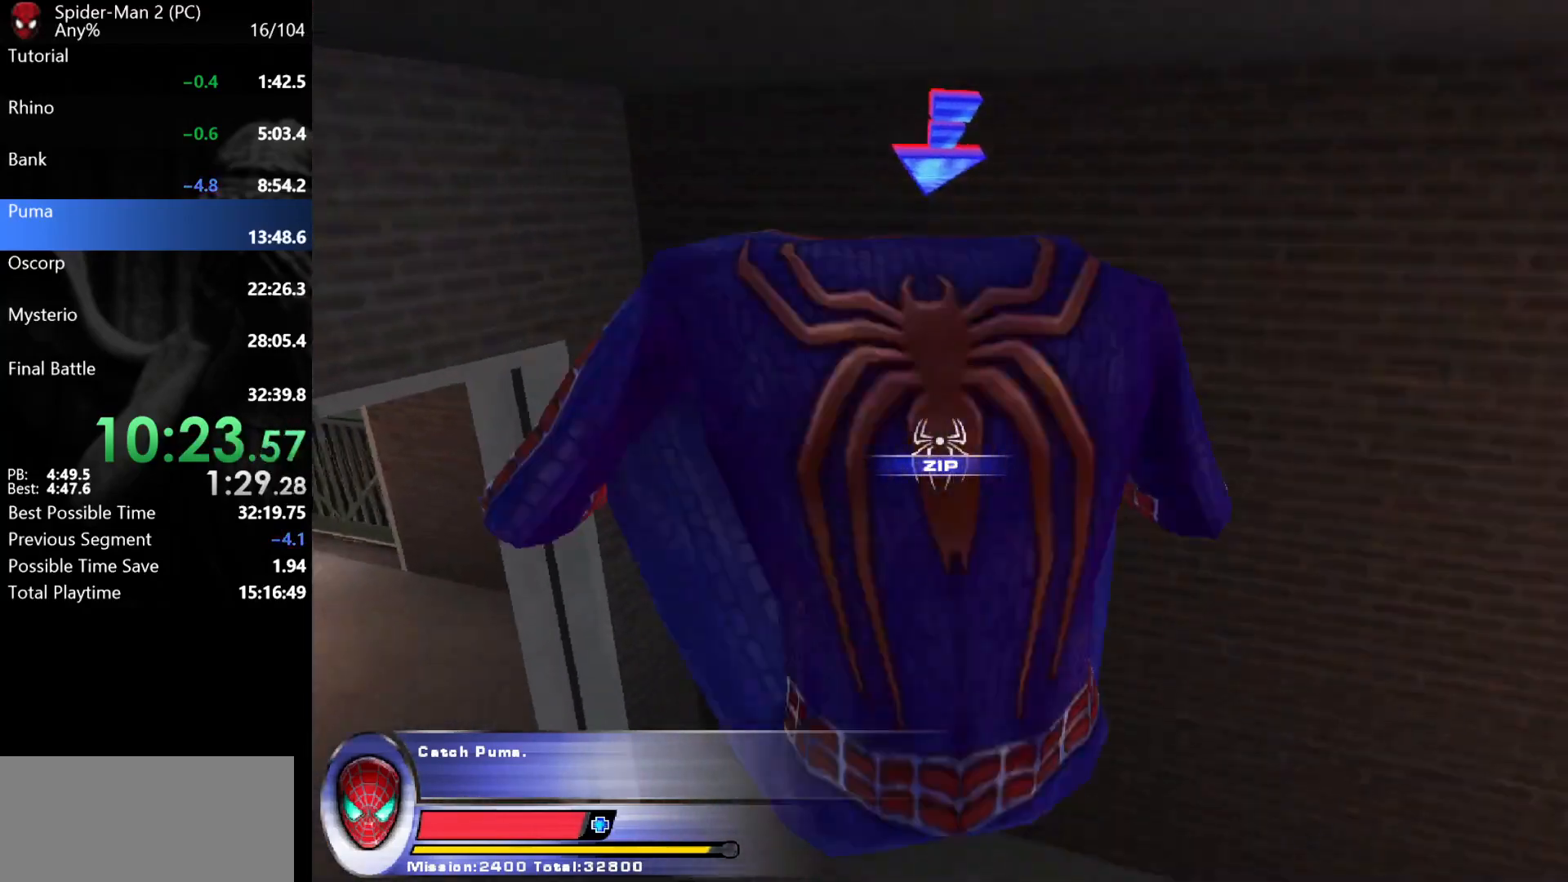
{"keys": ["w"], "mouse": [], "events": [[167, "a", "up"]]}
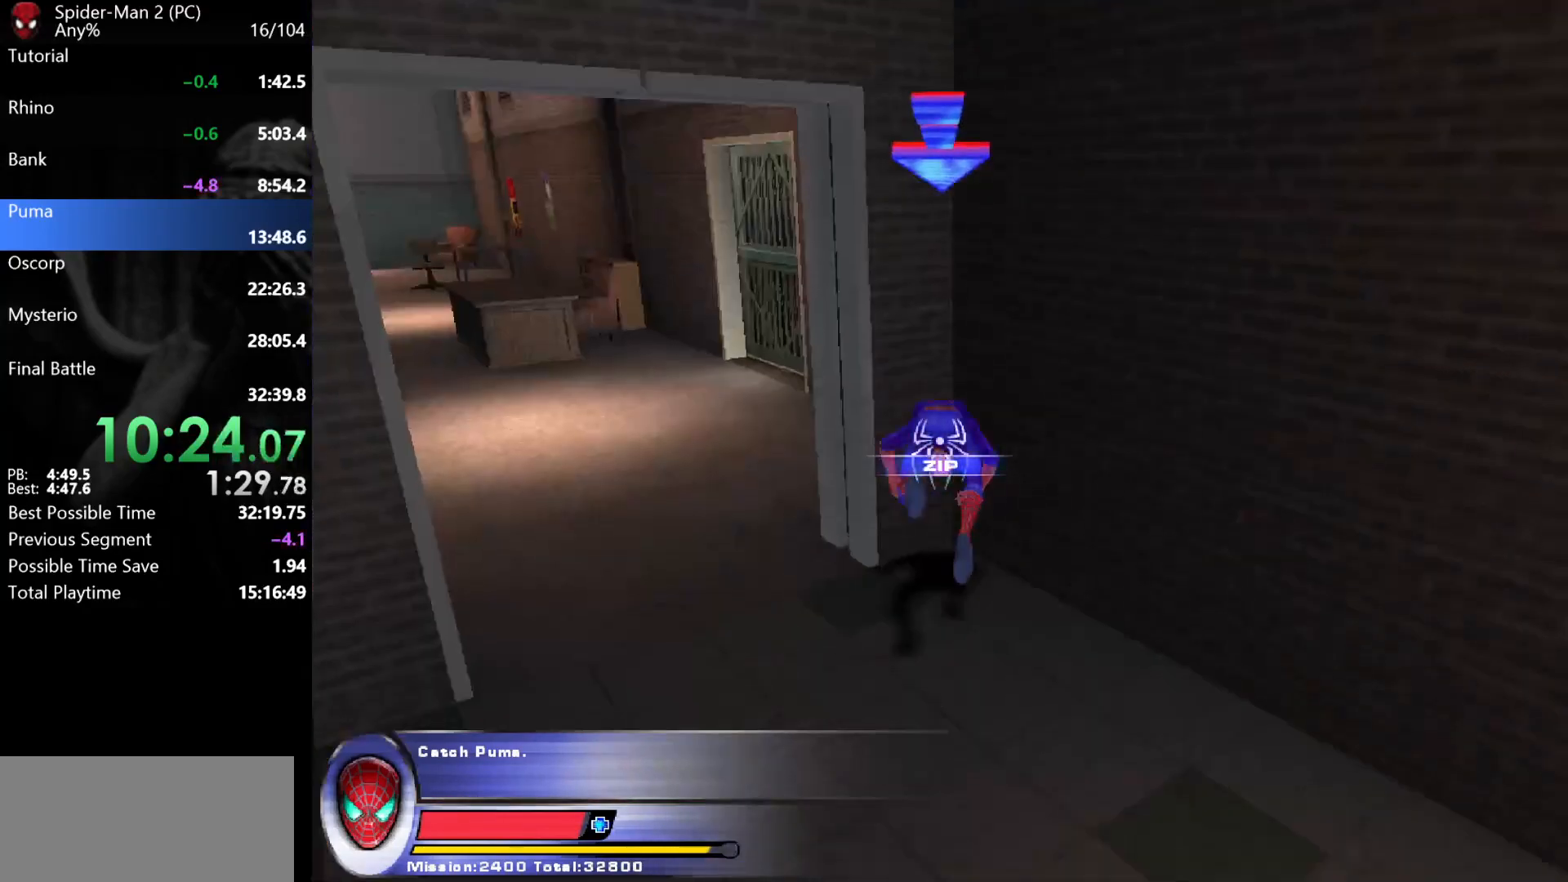
{"keys": ["w"], "mouse": [], "events": []}
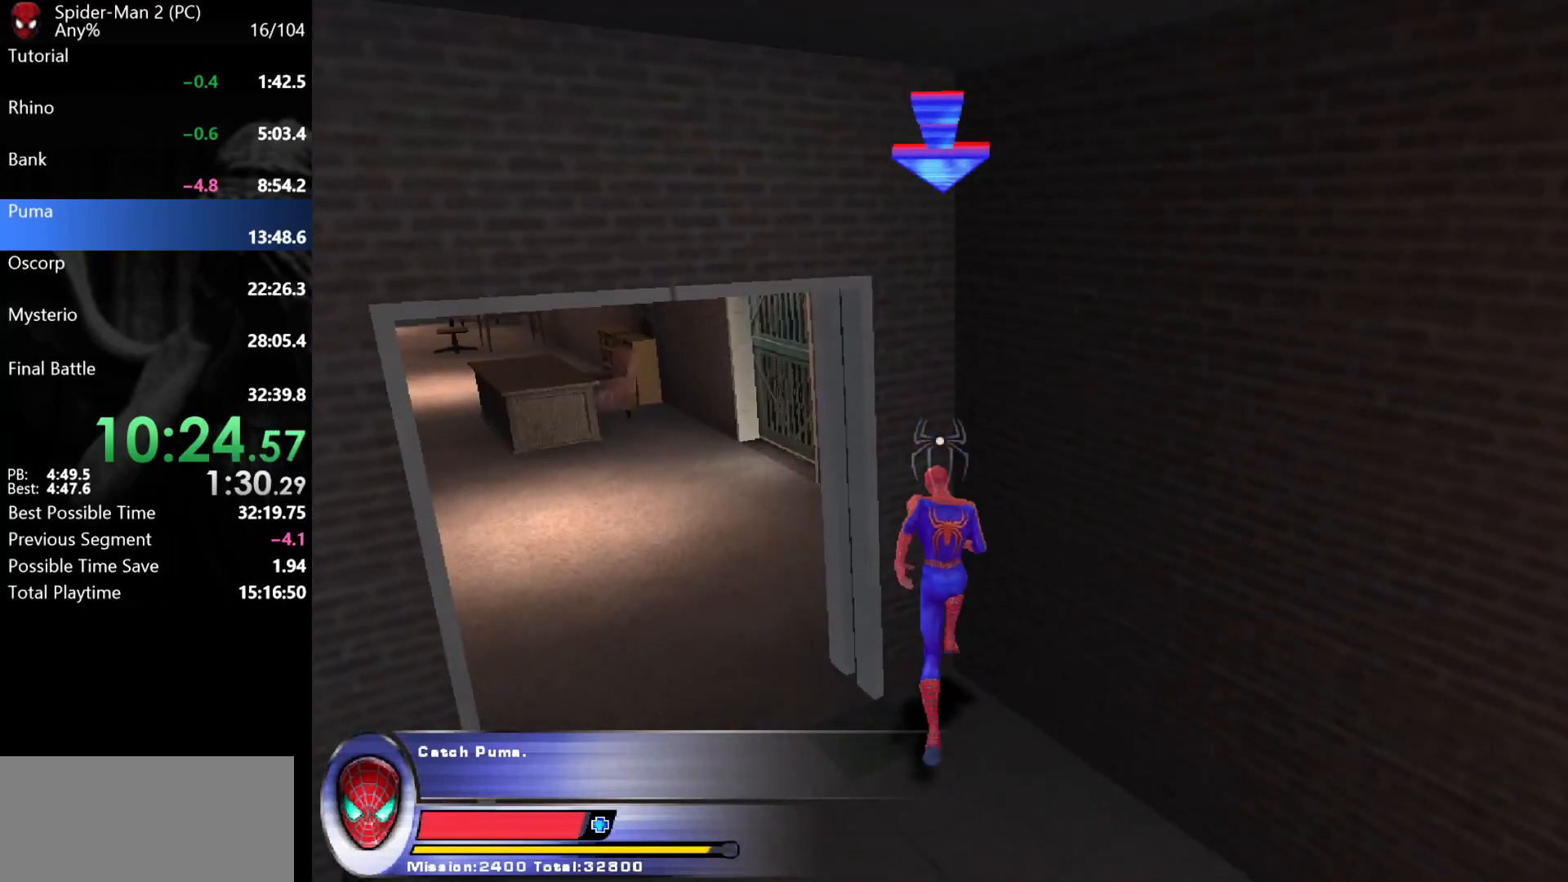
{"keys": ["w"], "mouse": [], "events": []}
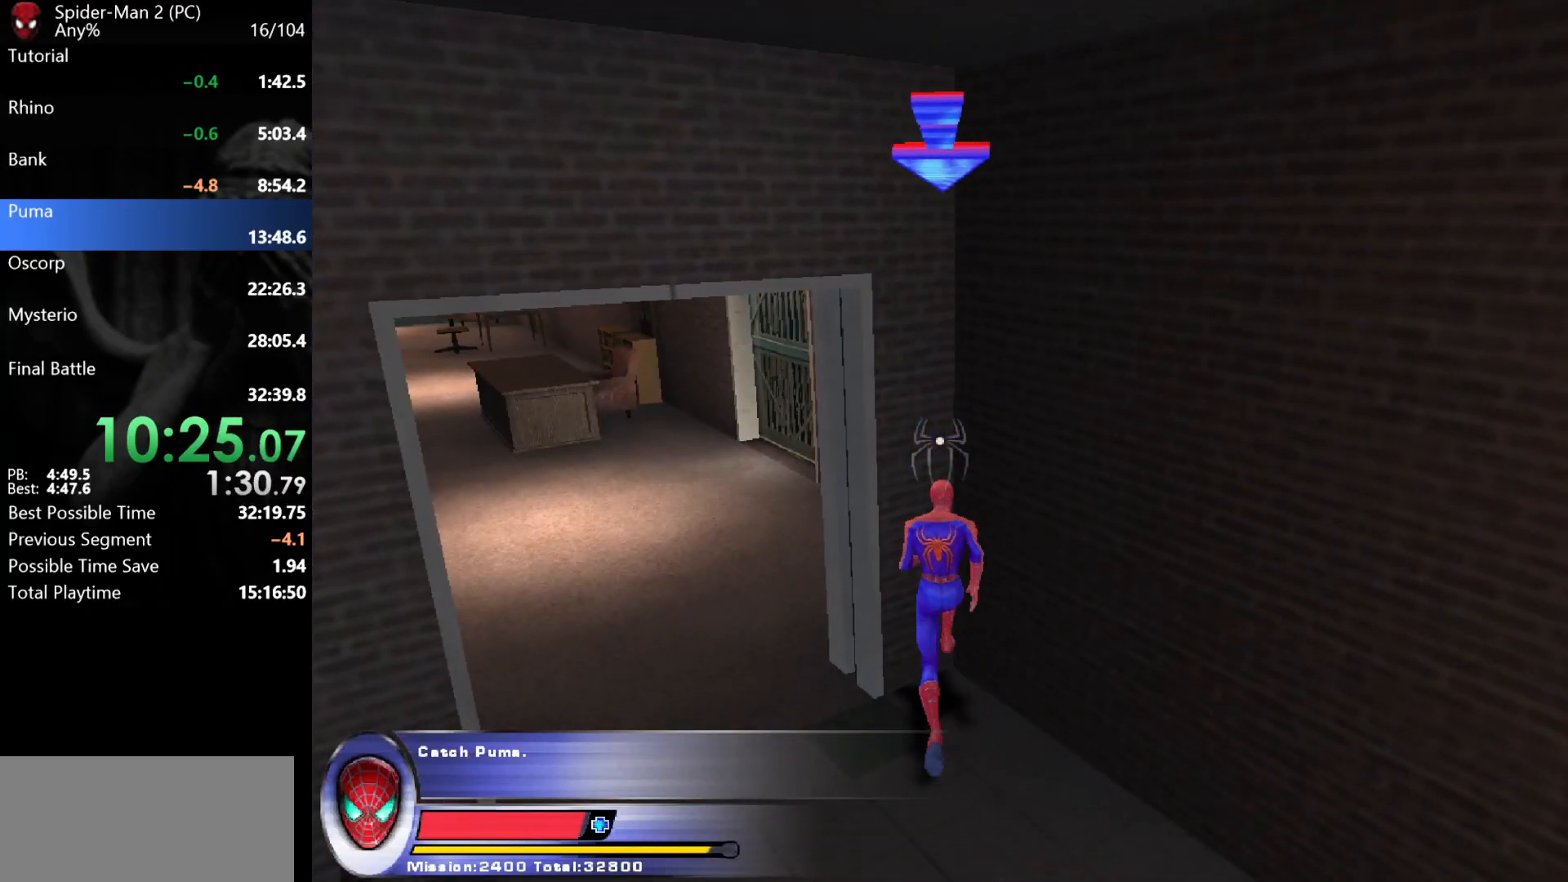
{"keys": ["w"], "mouse": [], "events": []}
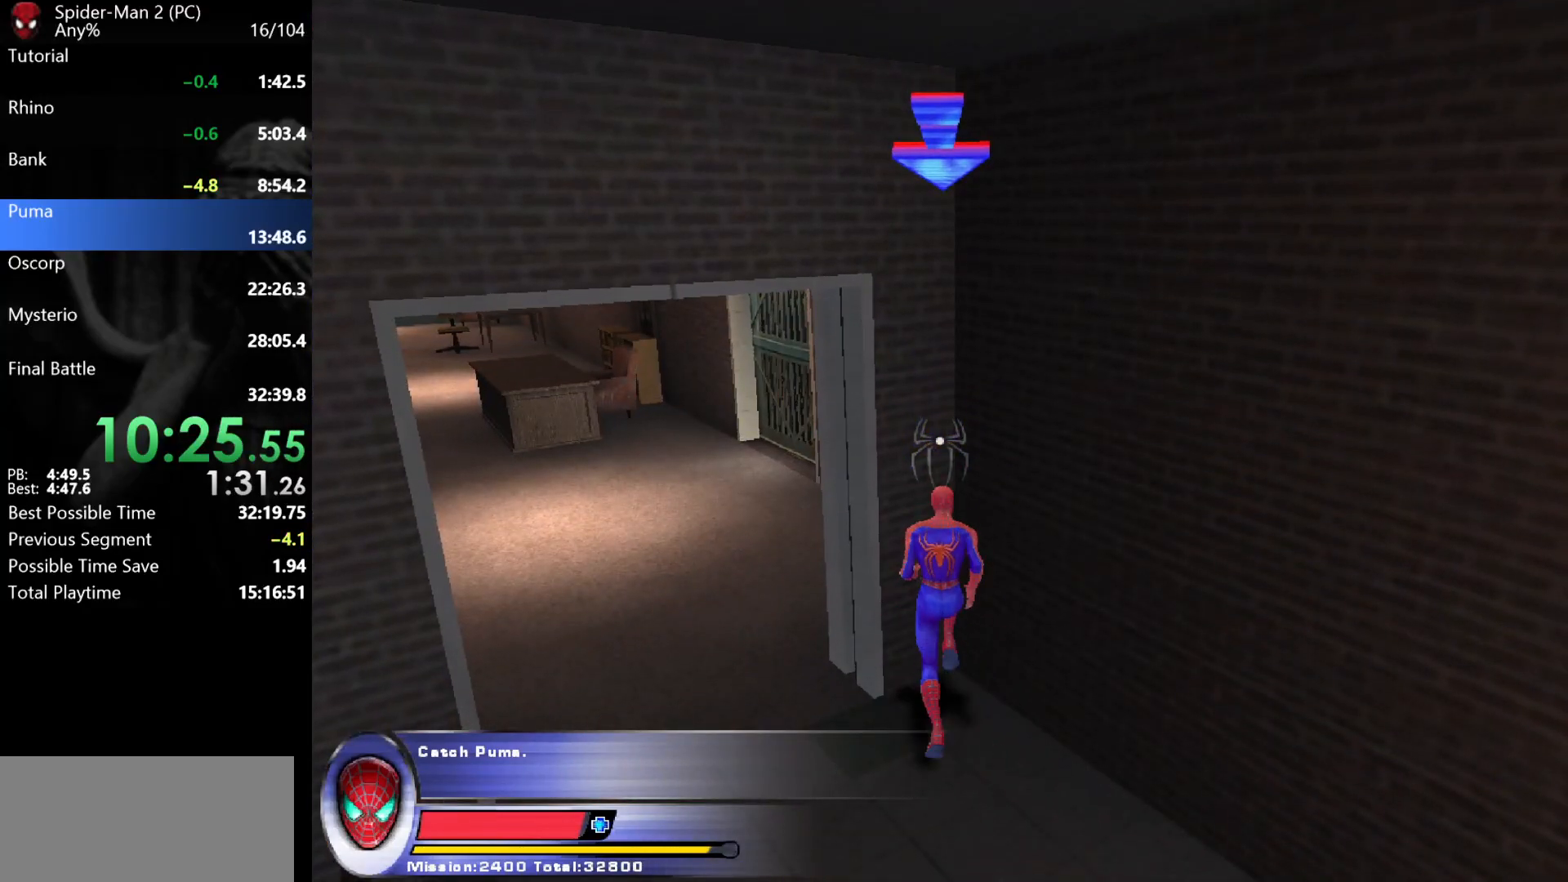
{"keys": ["w"], "mouse": [], "events": []}
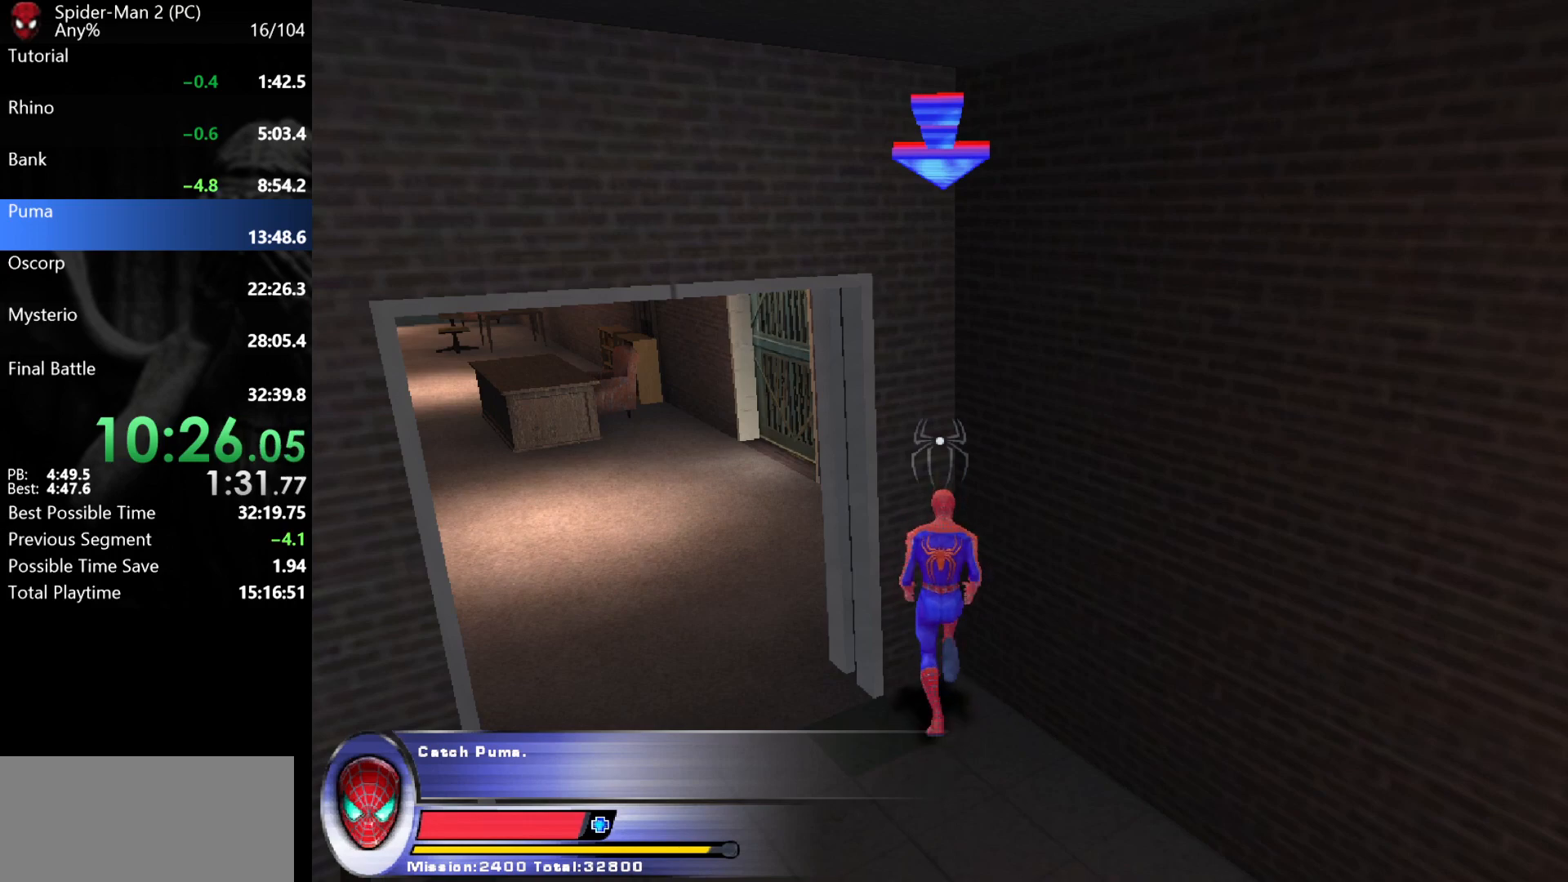
{"keys": ["w"], "mouse": [], "events": []}
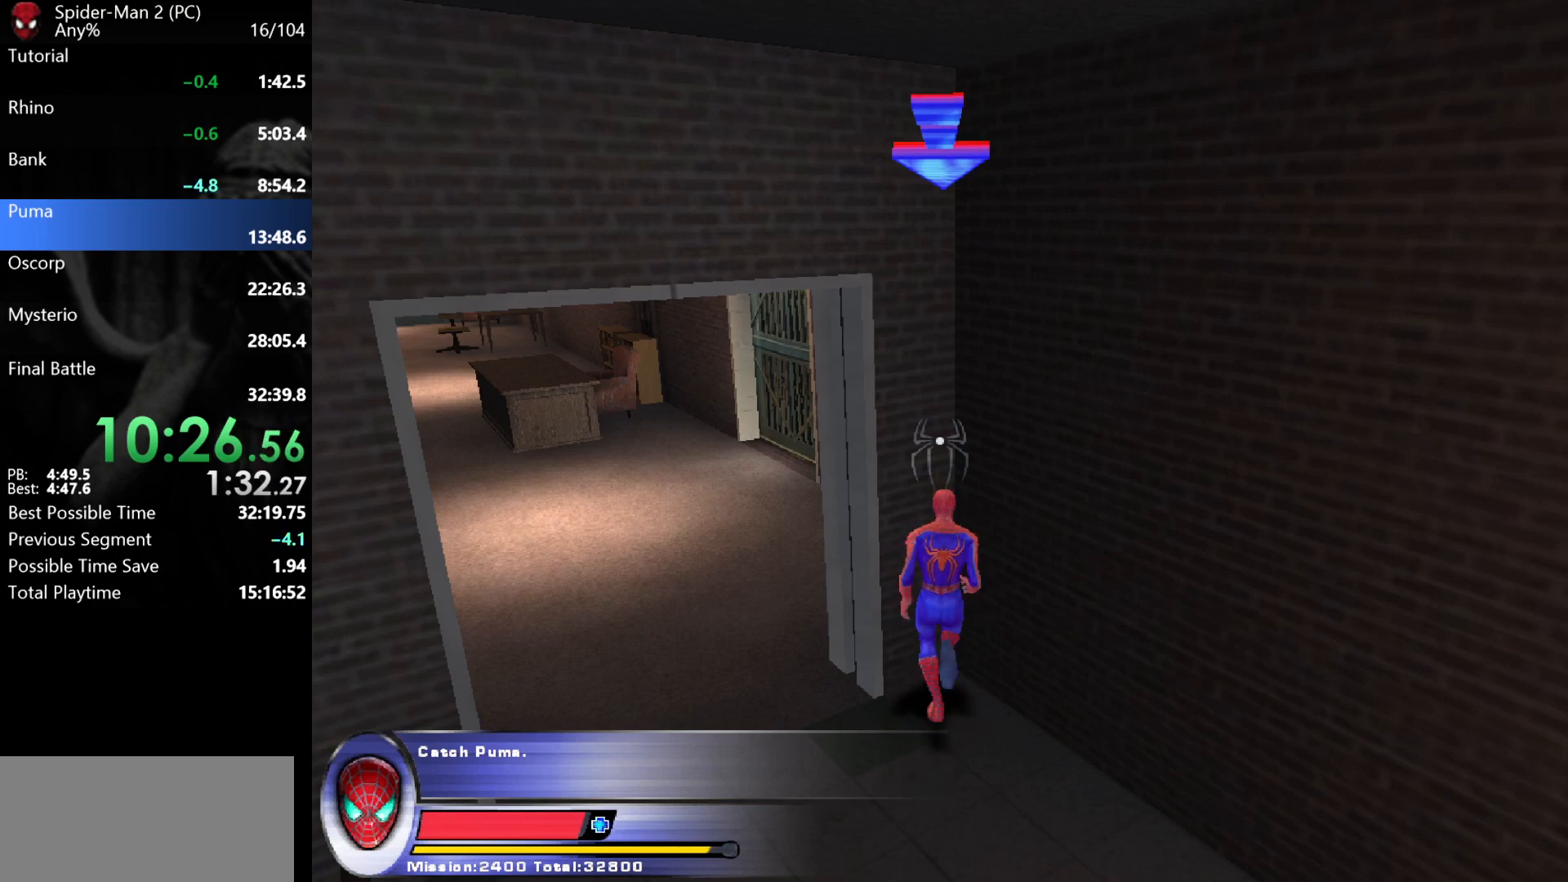
{"keys": ["w"], "mouse": [], "events": []}
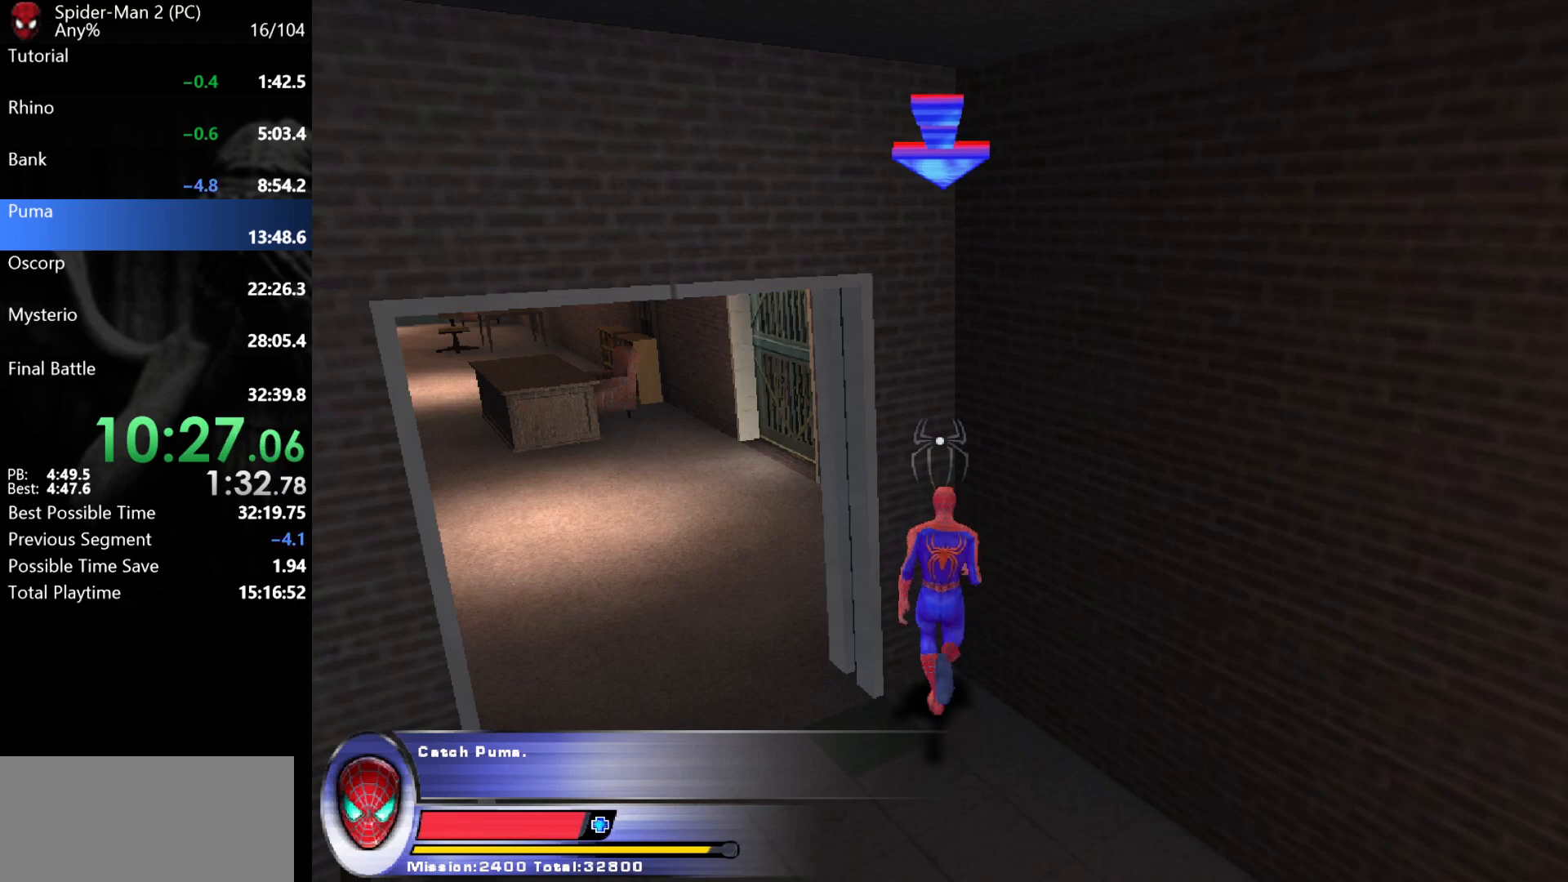
{"keys": ["w"], "mouse": [], "events": []}
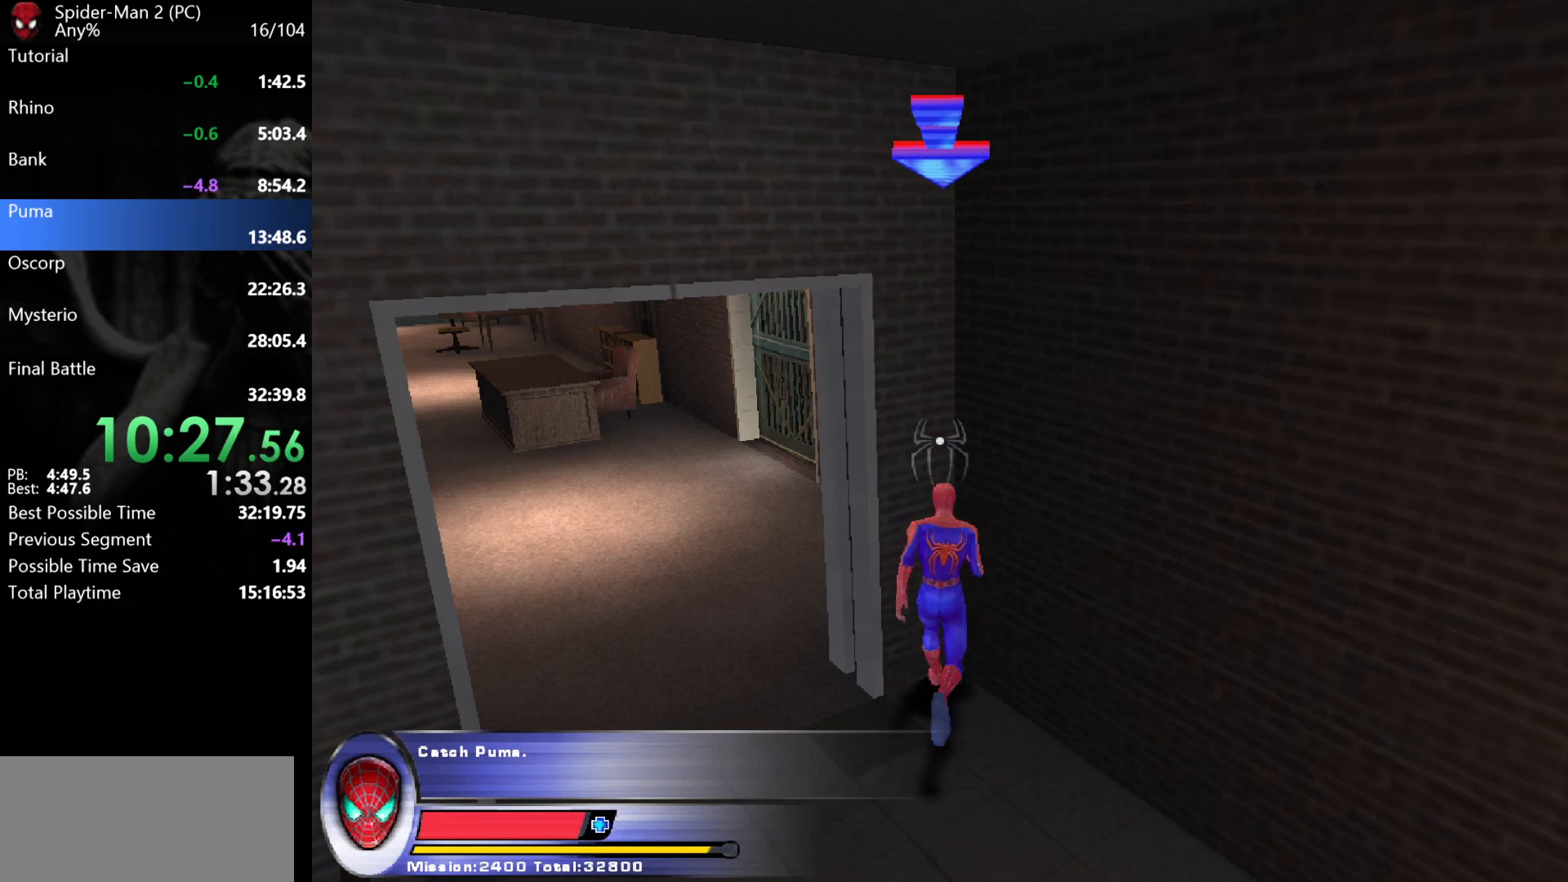
{"keys": ["w"], "mouse": [], "events": []}
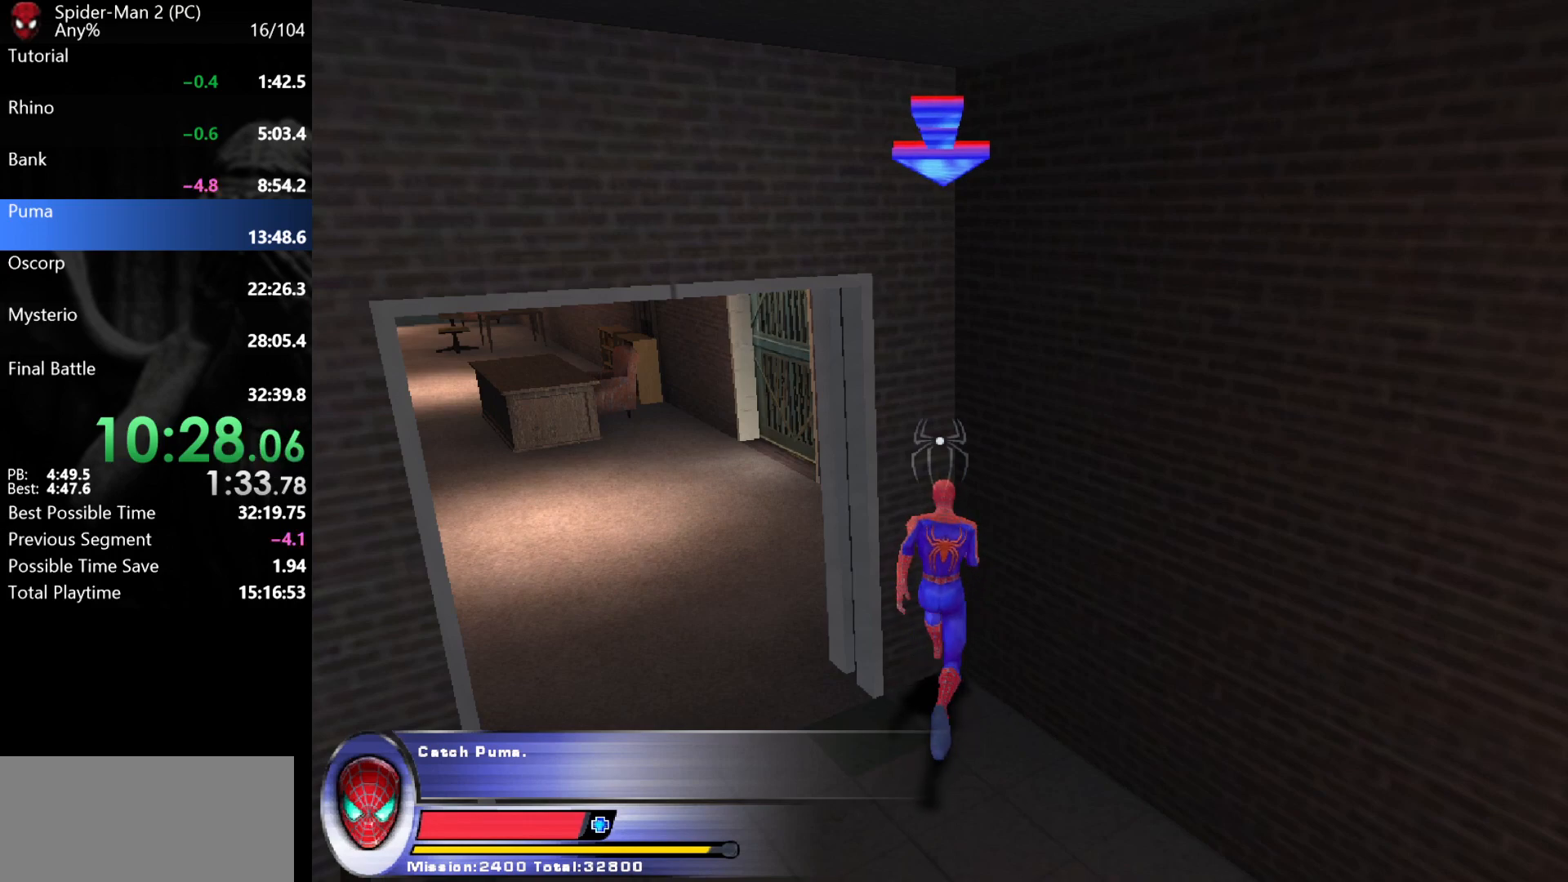
{"keys": ["w"], "mouse": [], "events": []}
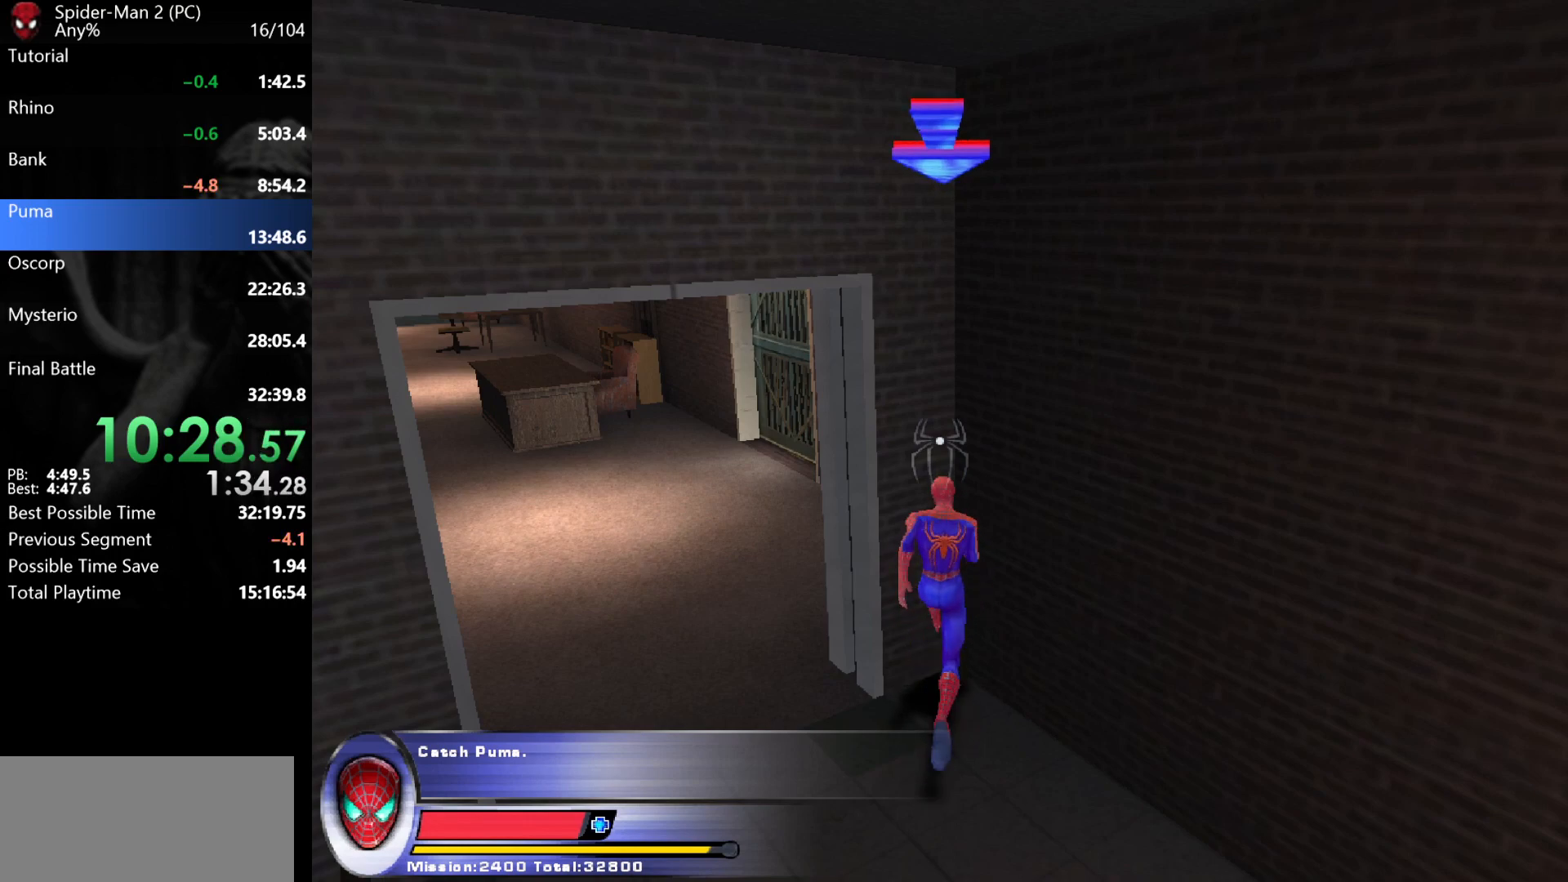
{"keys": ["w"], "mouse": [], "events": []}
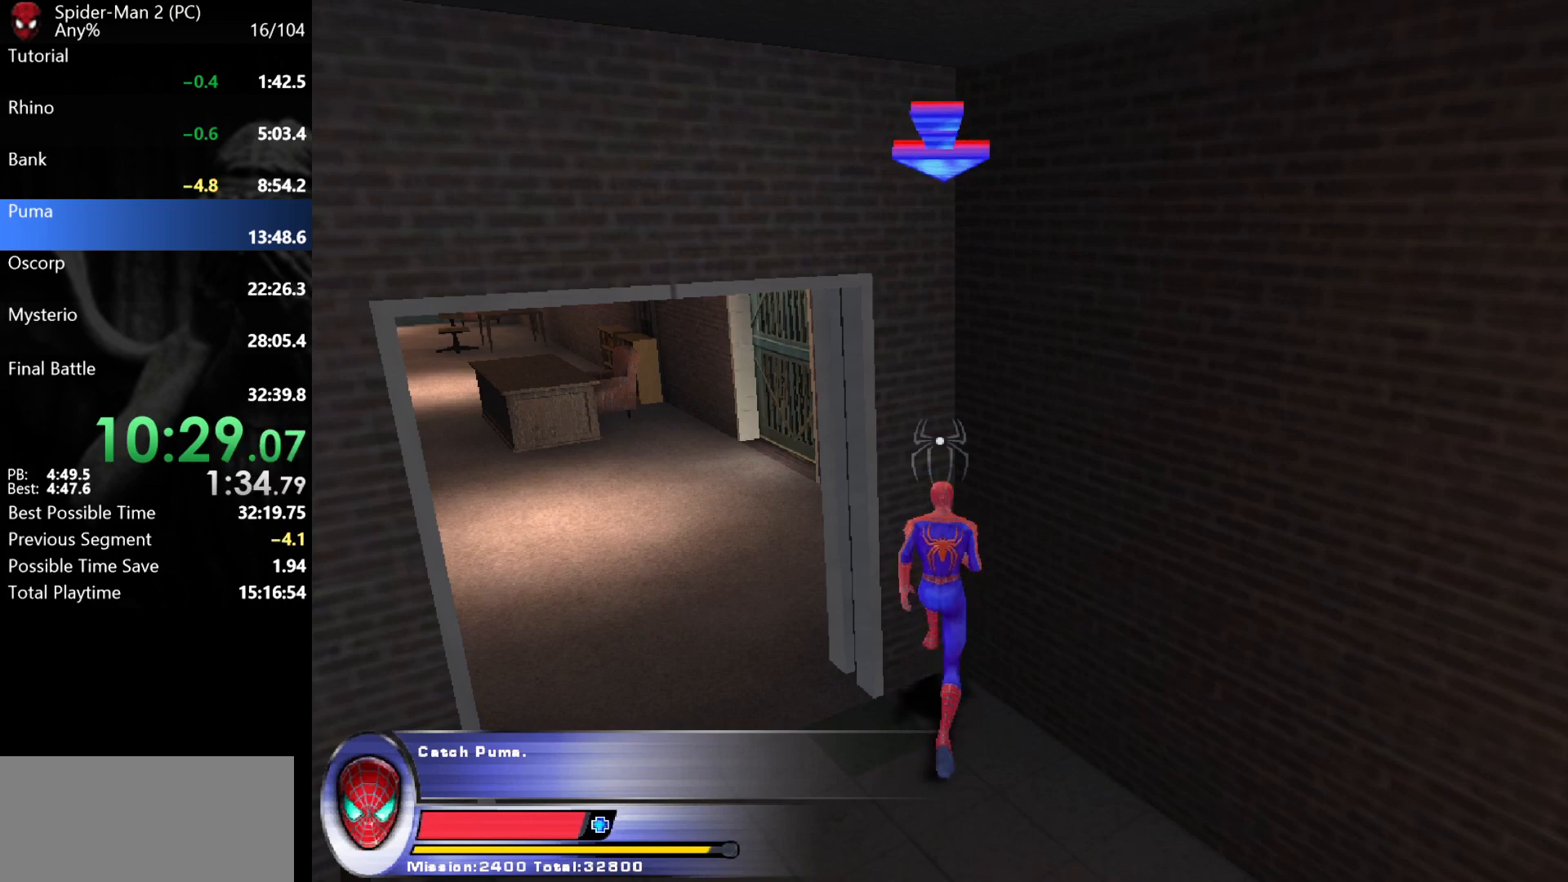
{"keys": ["w"], "mouse": [], "events": []}
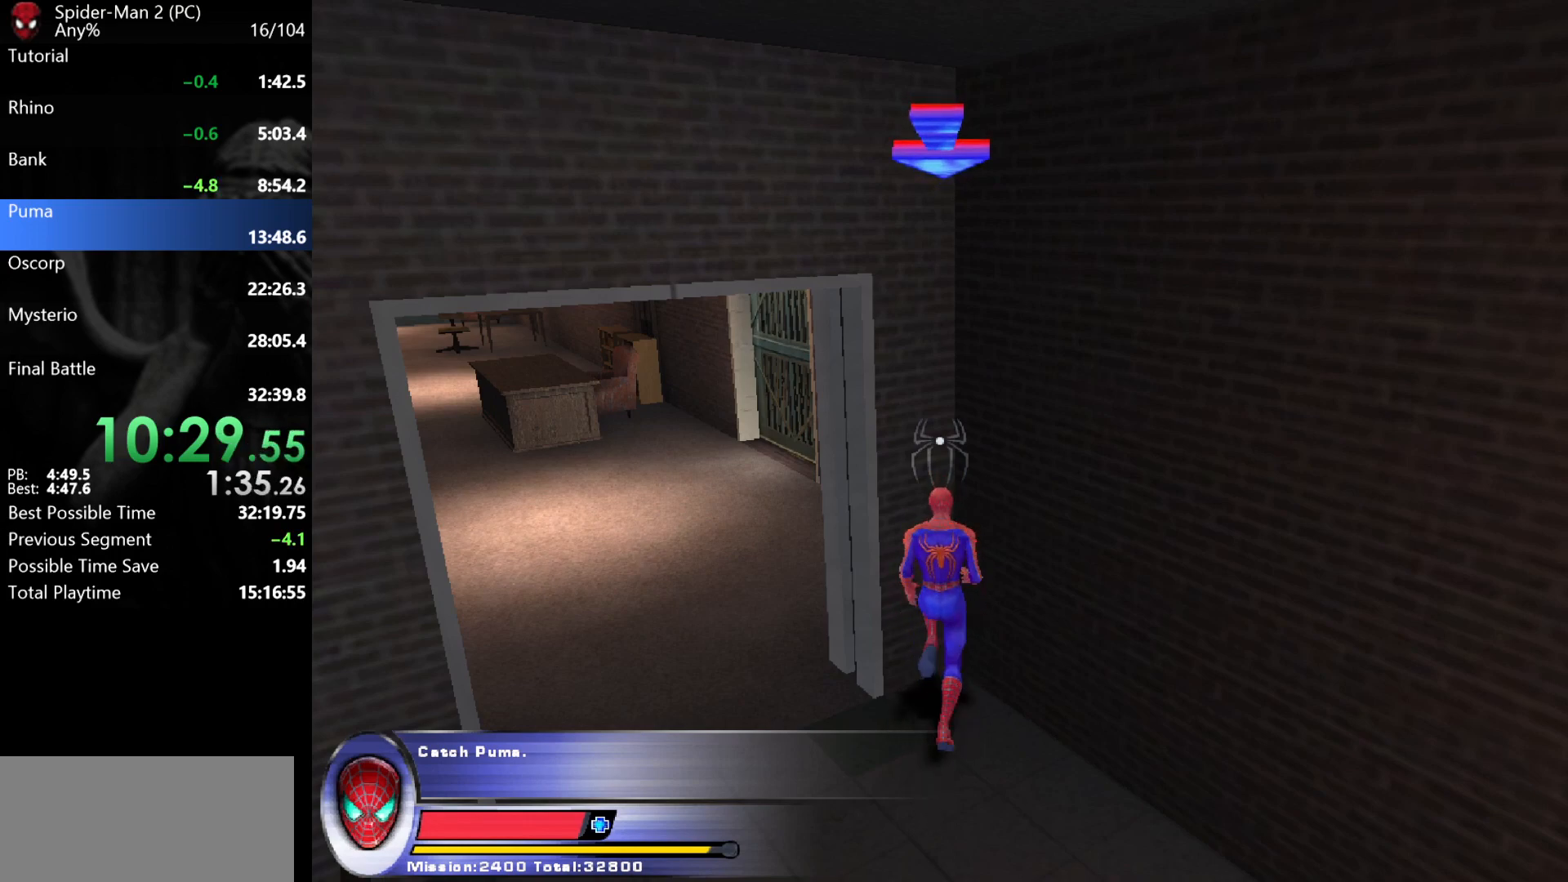
{"keys": ["w"], "mouse": [], "events": []}
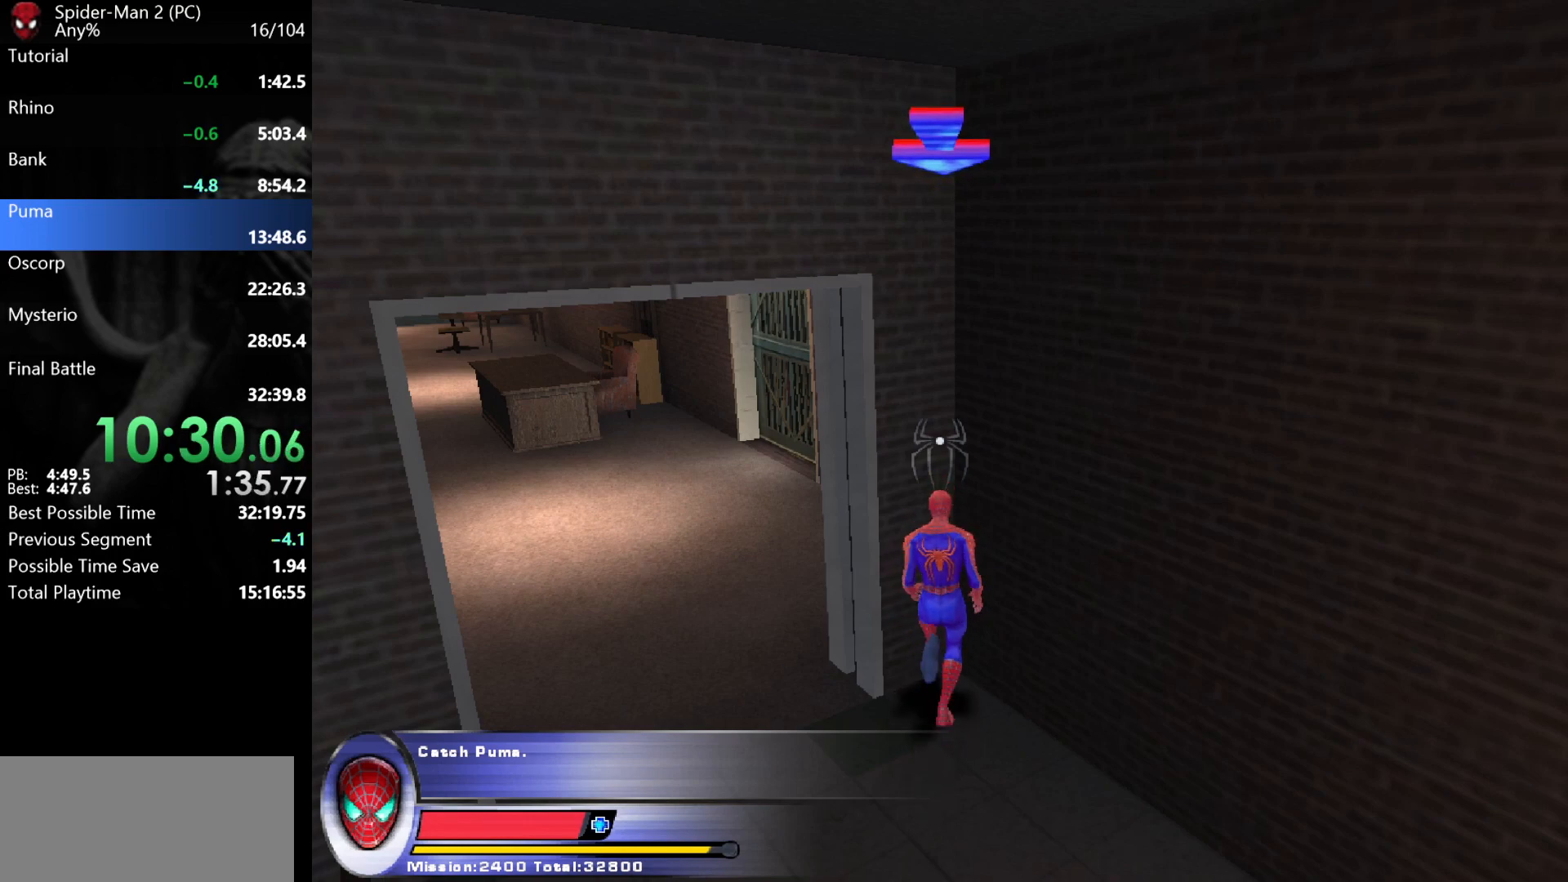
{"keys": ["w"], "mouse": [], "events": []}
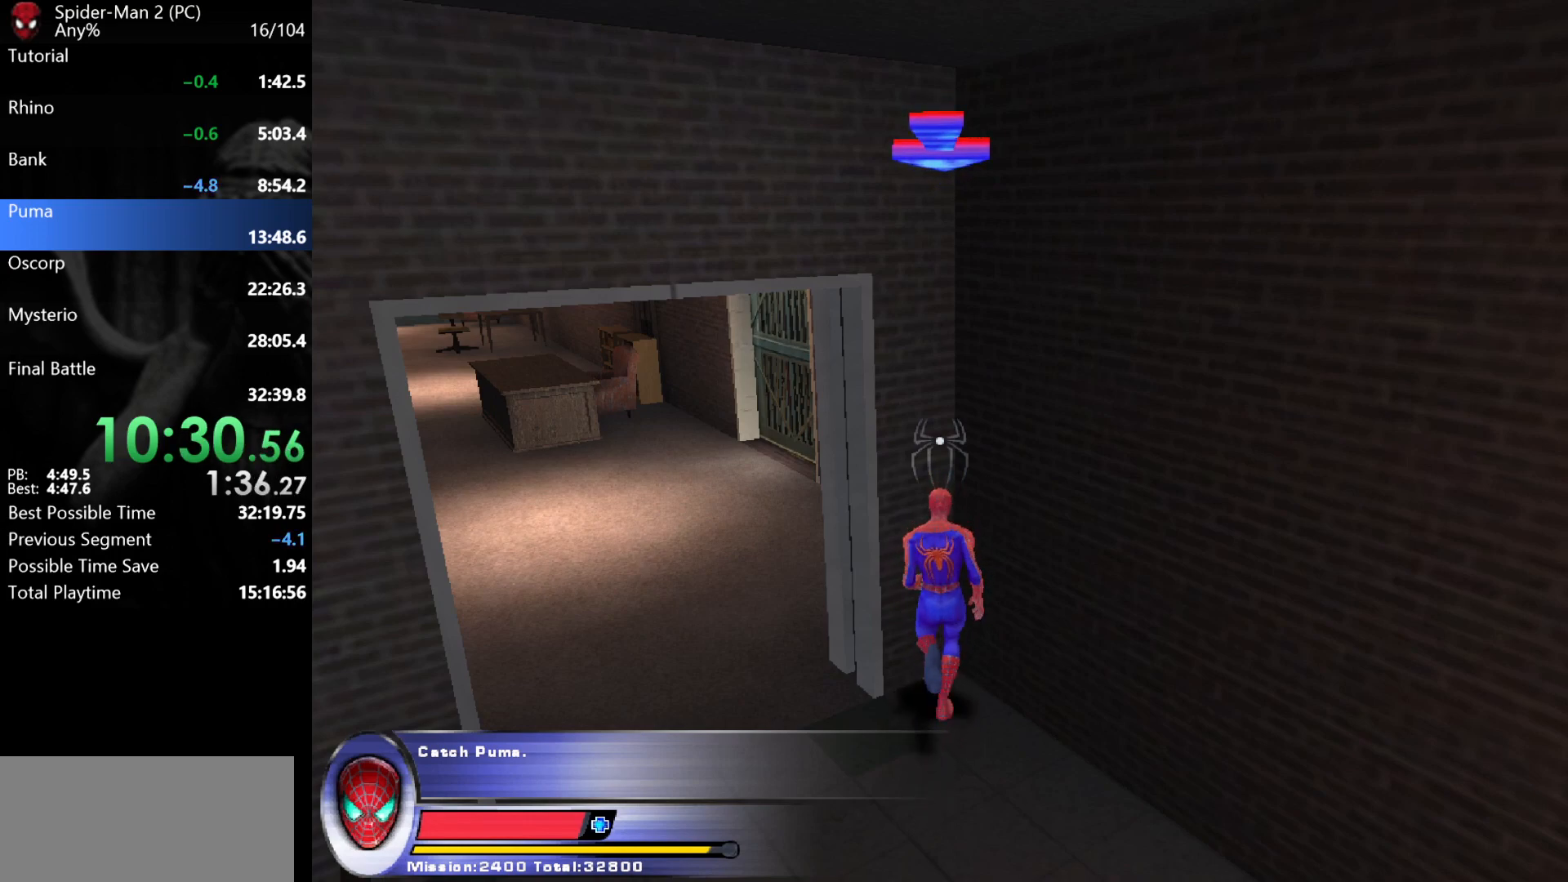
{"keys": ["w"], "mouse": [], "events": []}
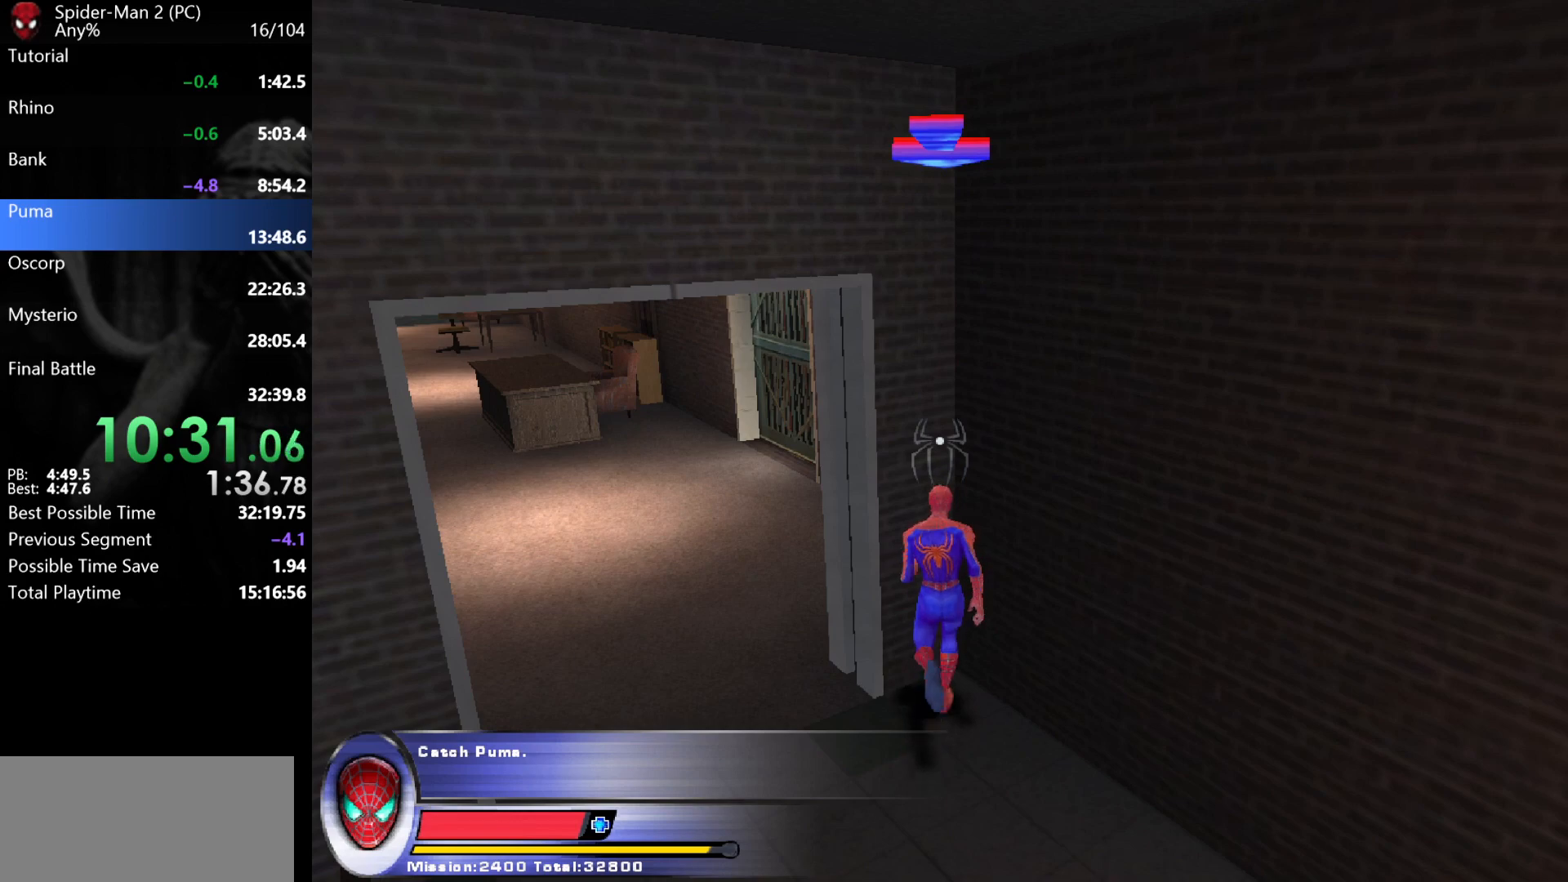
{"keys": ["w"], "mouse": [], "events": []}
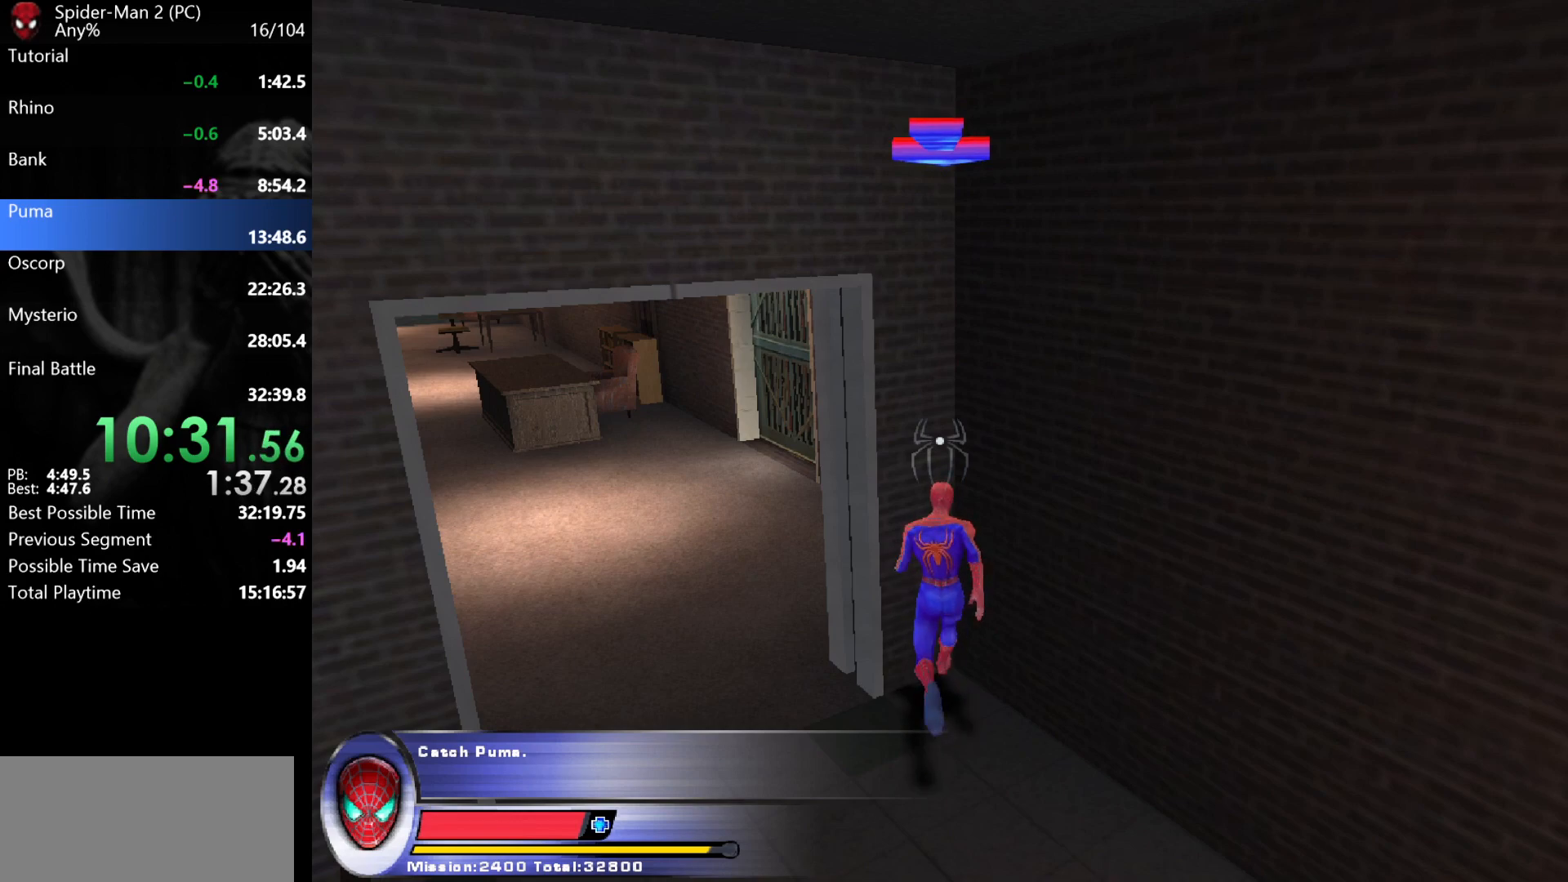
{"keys": ["w"], "mouse": [], "events": []}
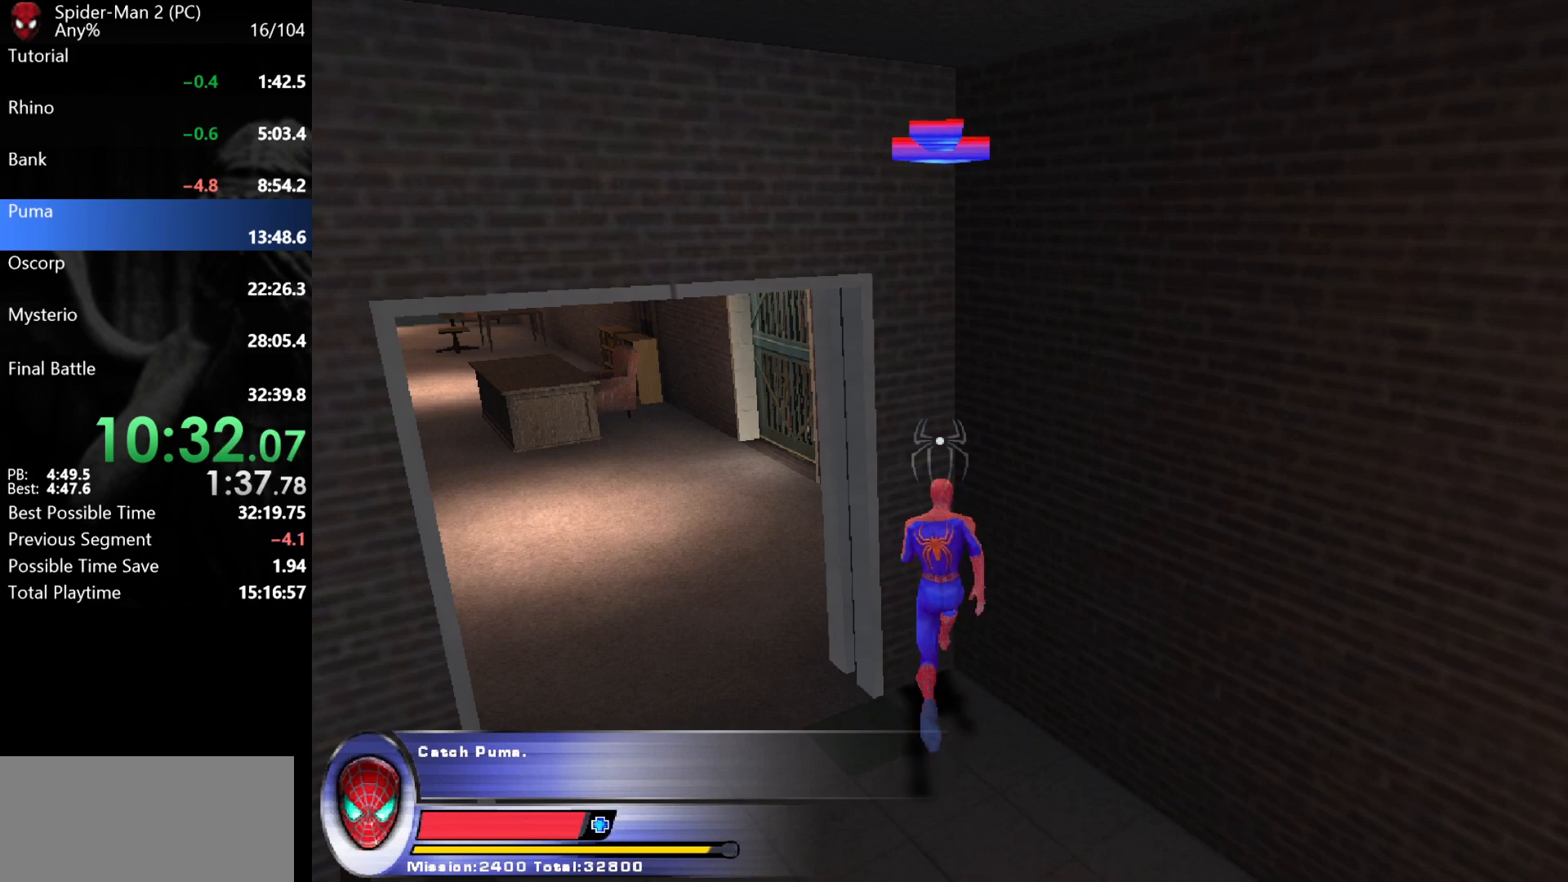
{"keys": ["w"], "mouse": [], "events": []}
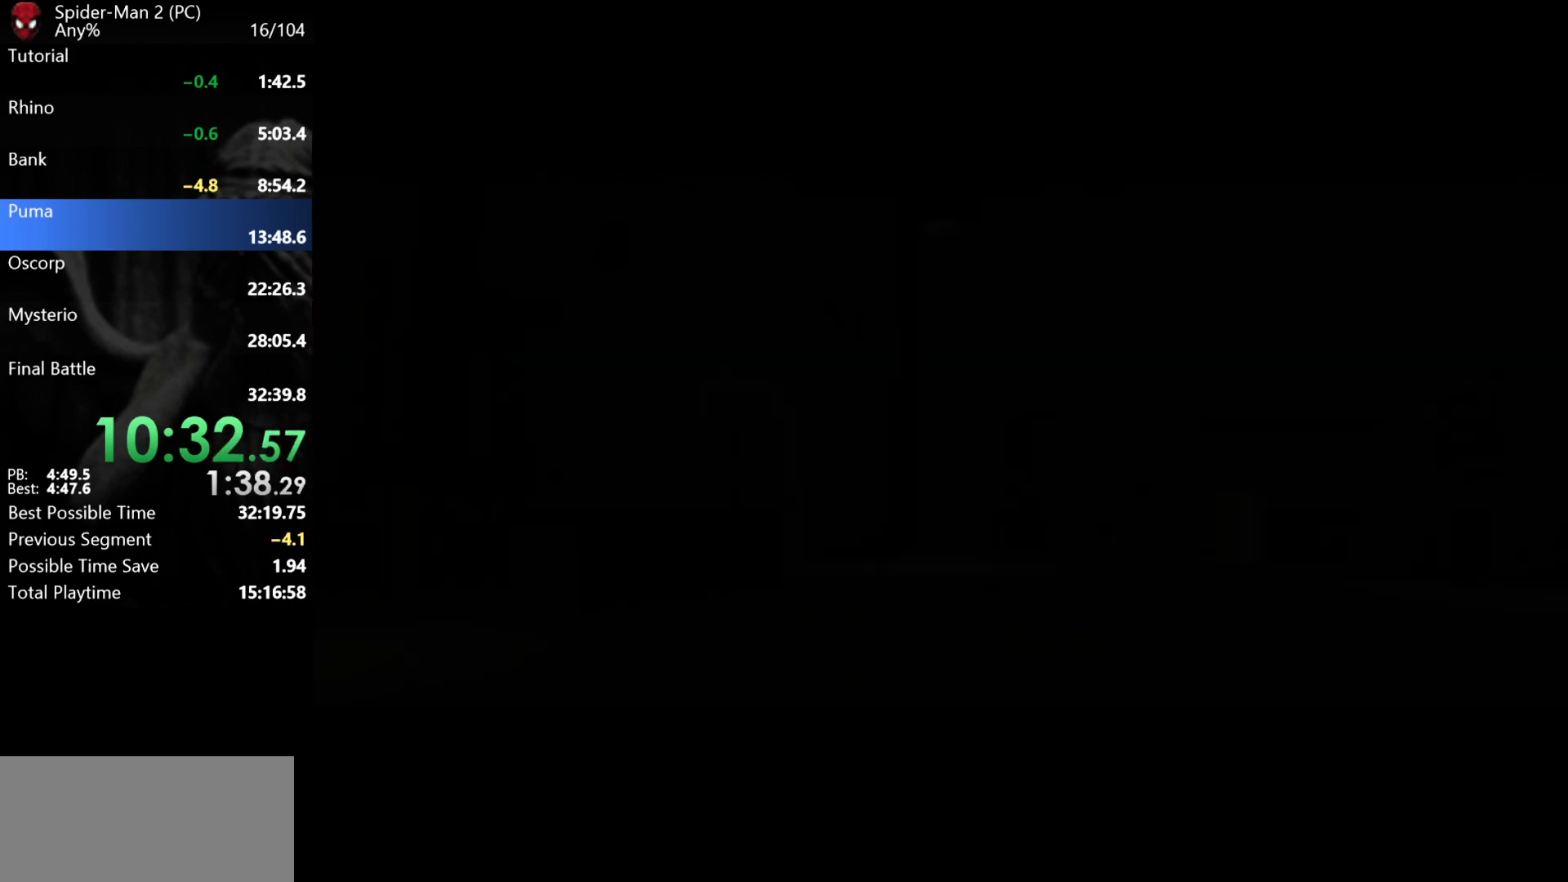
{"keys": ["w"], "mouse": [], "events": []}
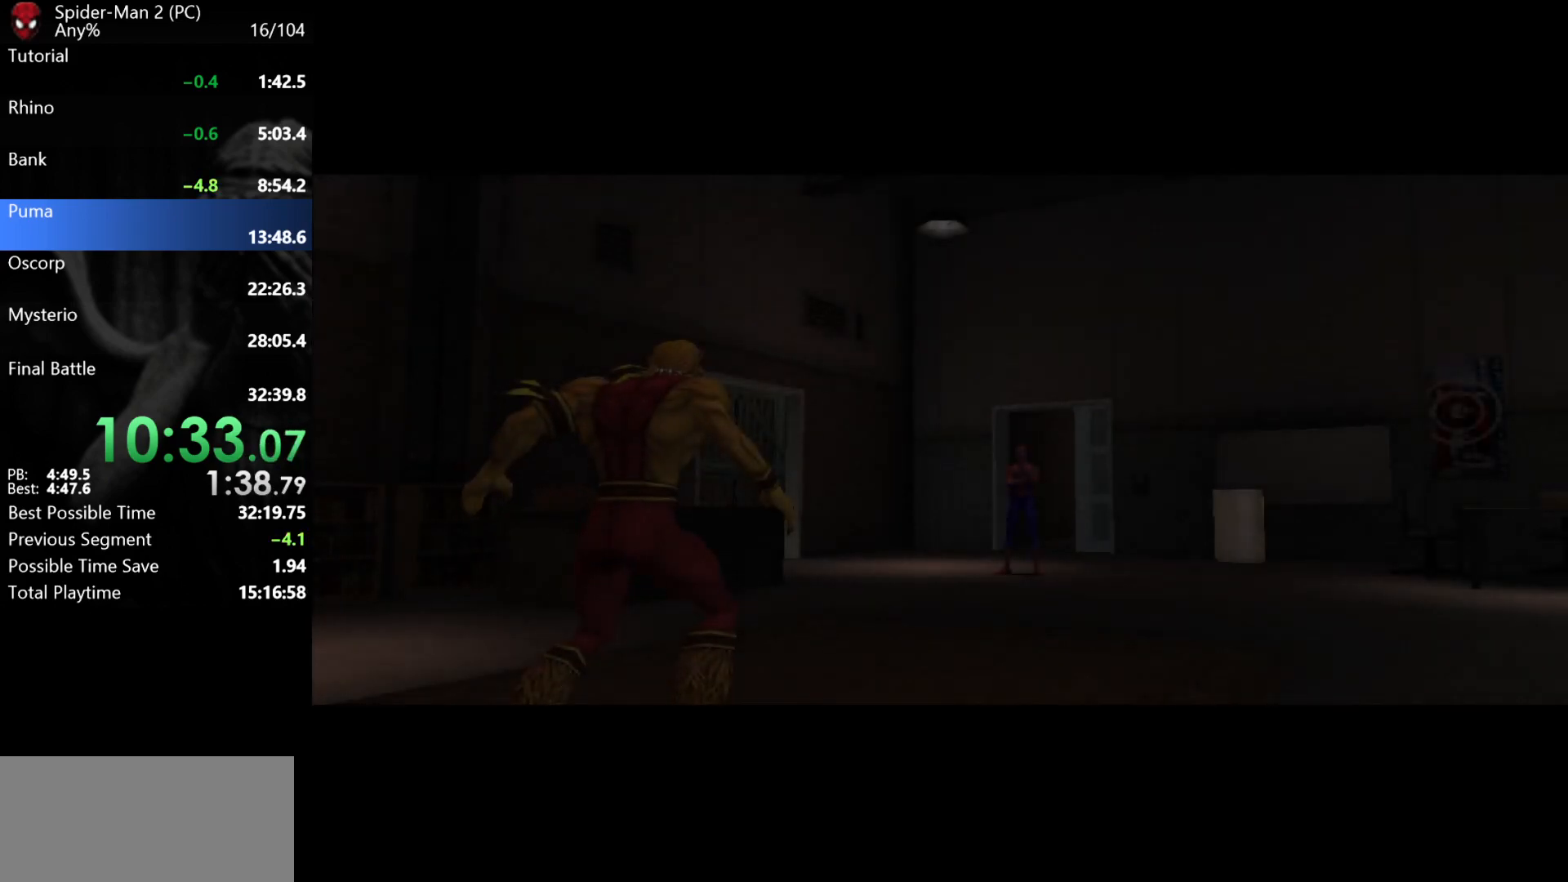
{"keys": [], "mouse": [], "events": [[50, "w", "up"]]}